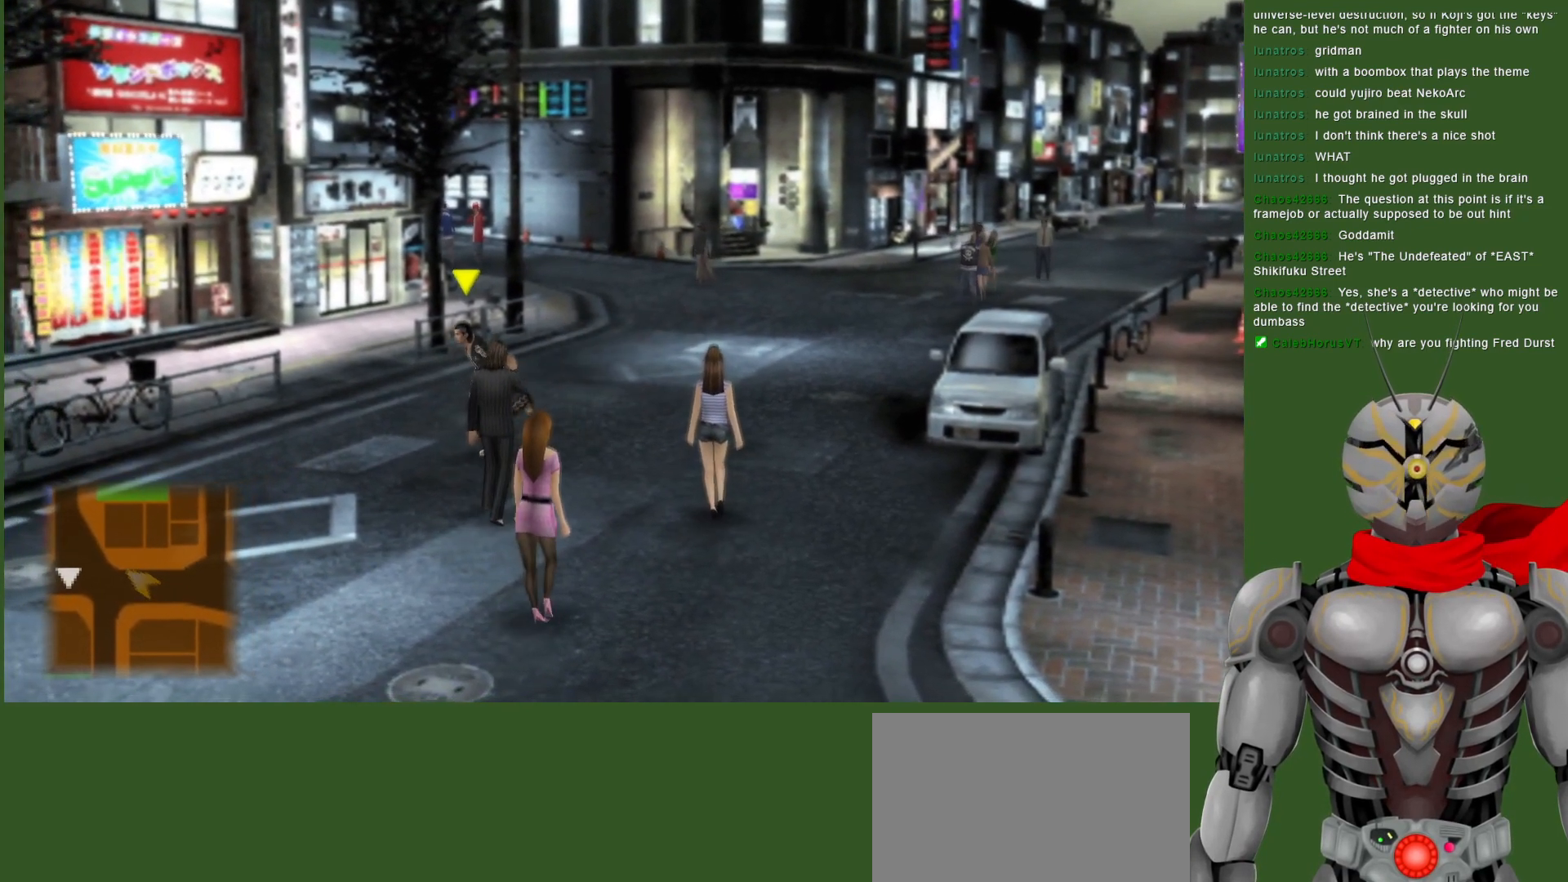
Gameplay with a controller (PlayStation layout); each line is a JSON object with the inputs held at the frame after it. "events" lists button and stick changes between this image and that frame as [ms after this image, input, new state], when the widget could be followed in between.
{"buttons": [], "left_stick": "down-left", "right_stick": "center", "events": []}
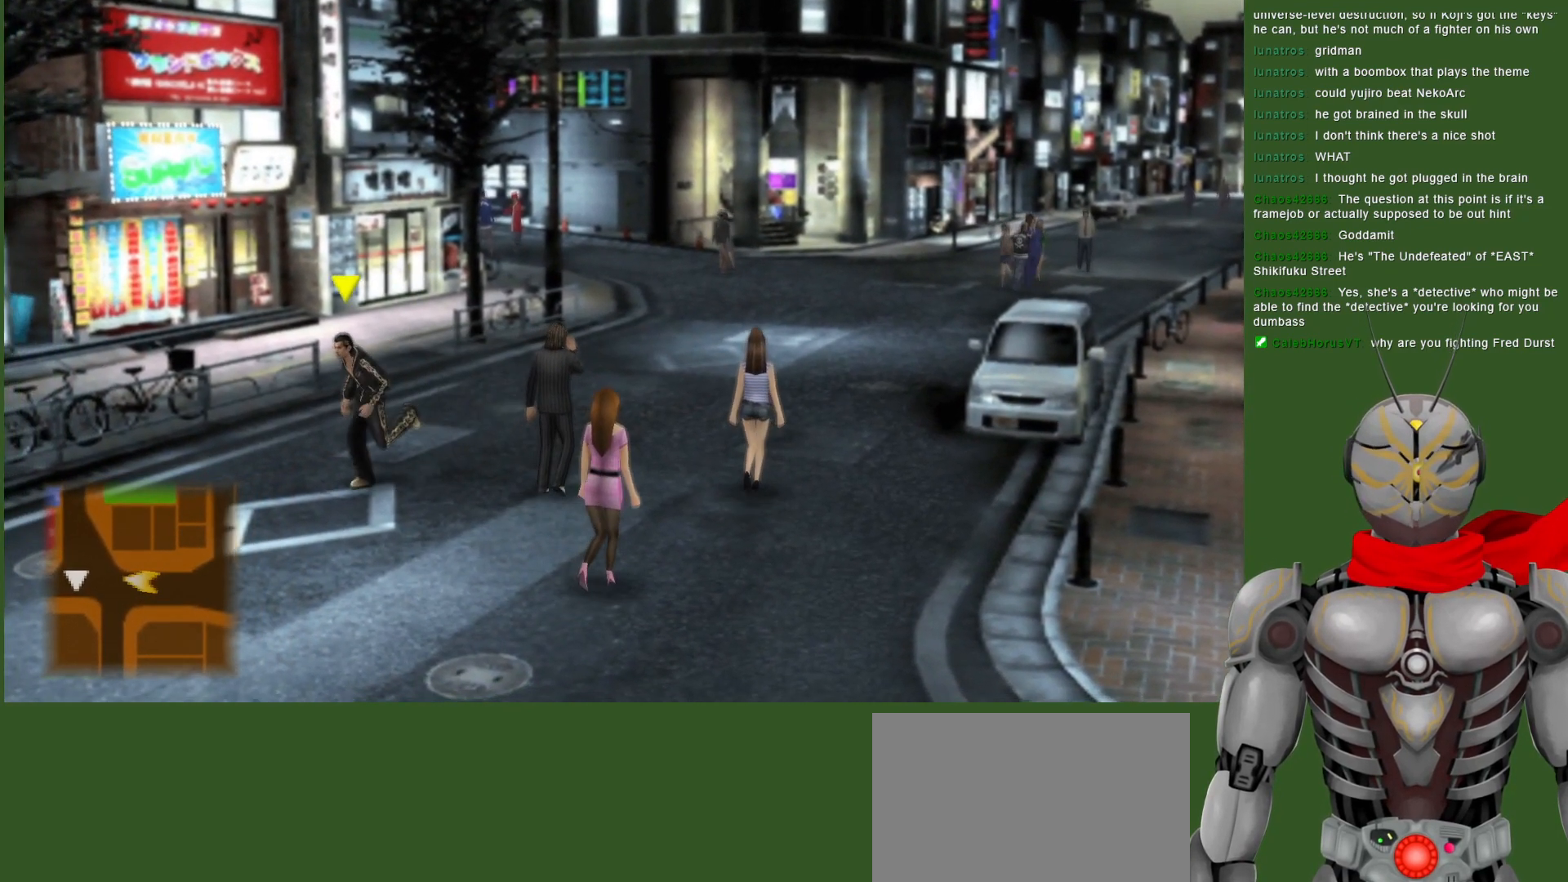
{"buttons": [], "left_stick": "down-left", "right_stick": "center", "events": []}
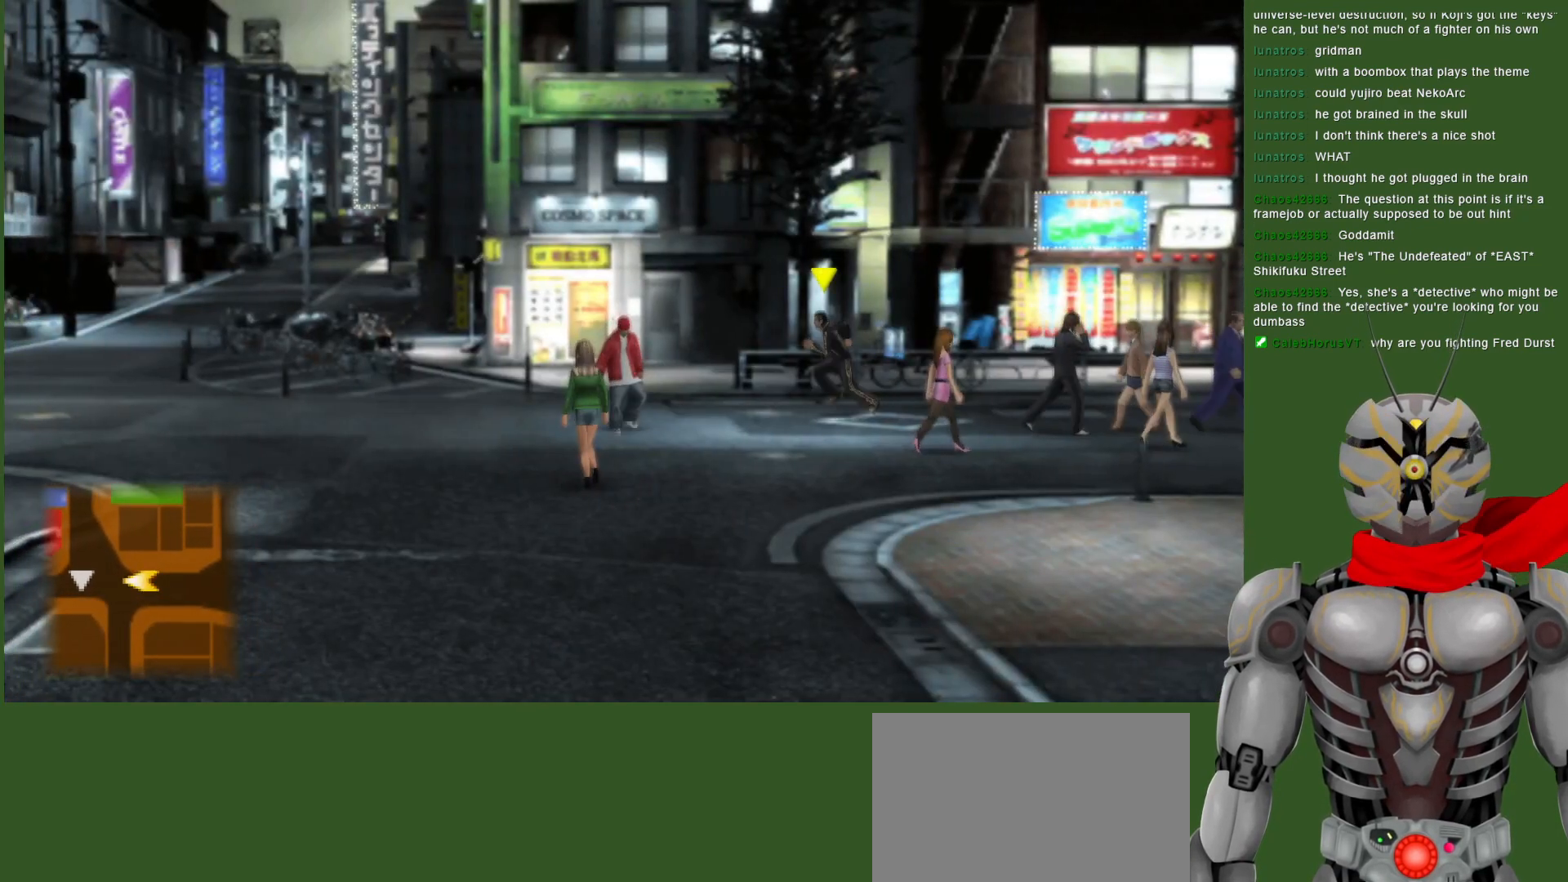
{"buttons": [], "left_stick": "down-left", "right_stick": "center", "events": []}
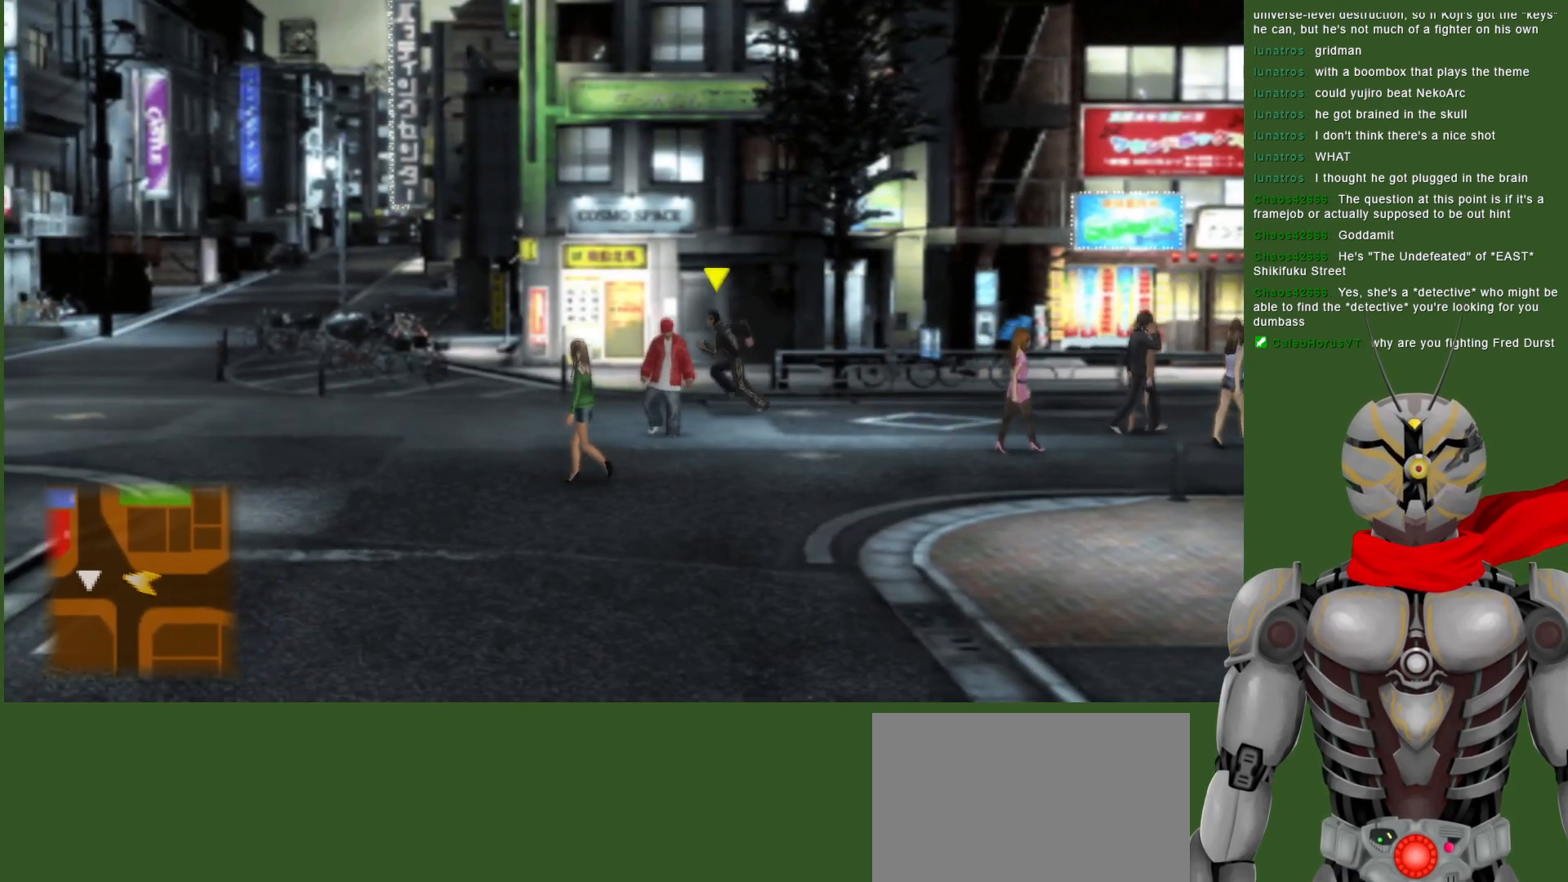
{"buttons": [], "left_stick": "down-left", "right_stick": "center", "events": []}
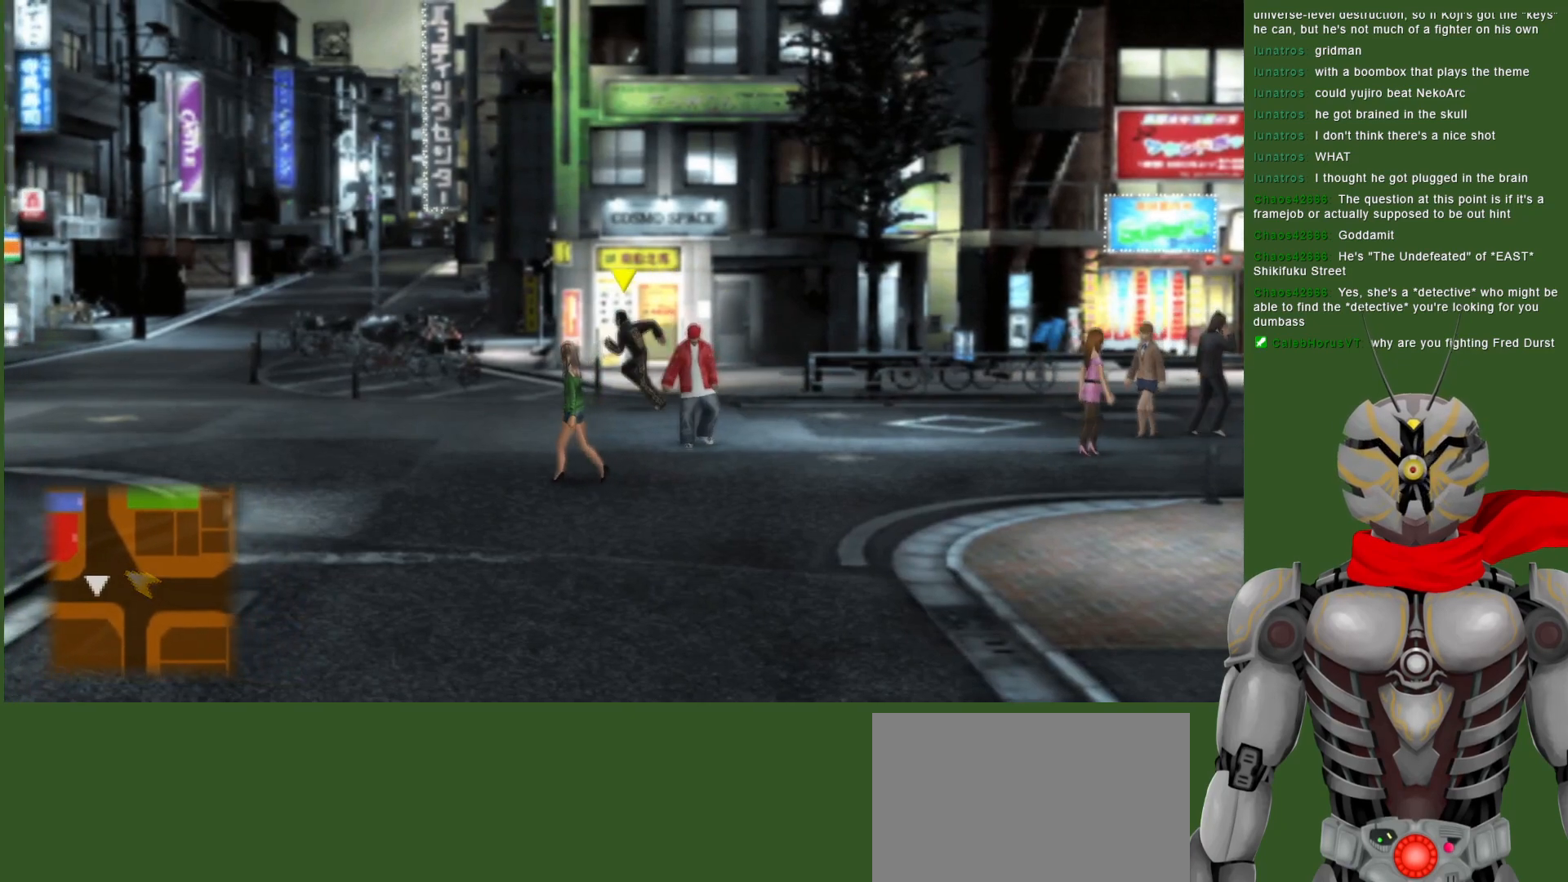
{"buttons": [], "left_stick": "down-left", "right_stick": "center", "events": []}
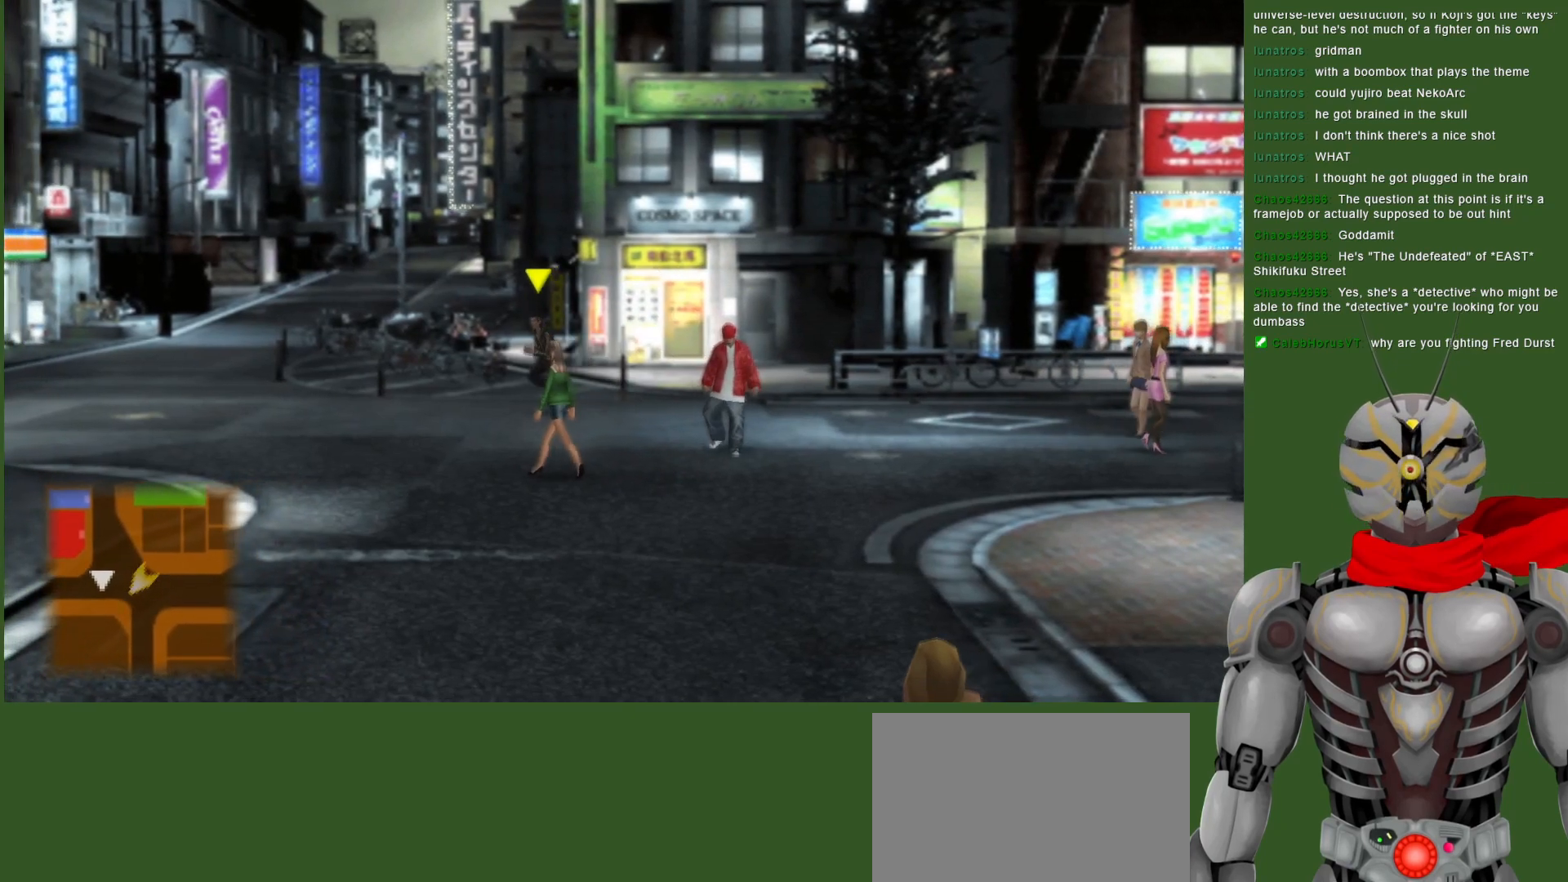
{"buttons": [], "left_stick": "down-left", "right_stick": "center", "events": []}
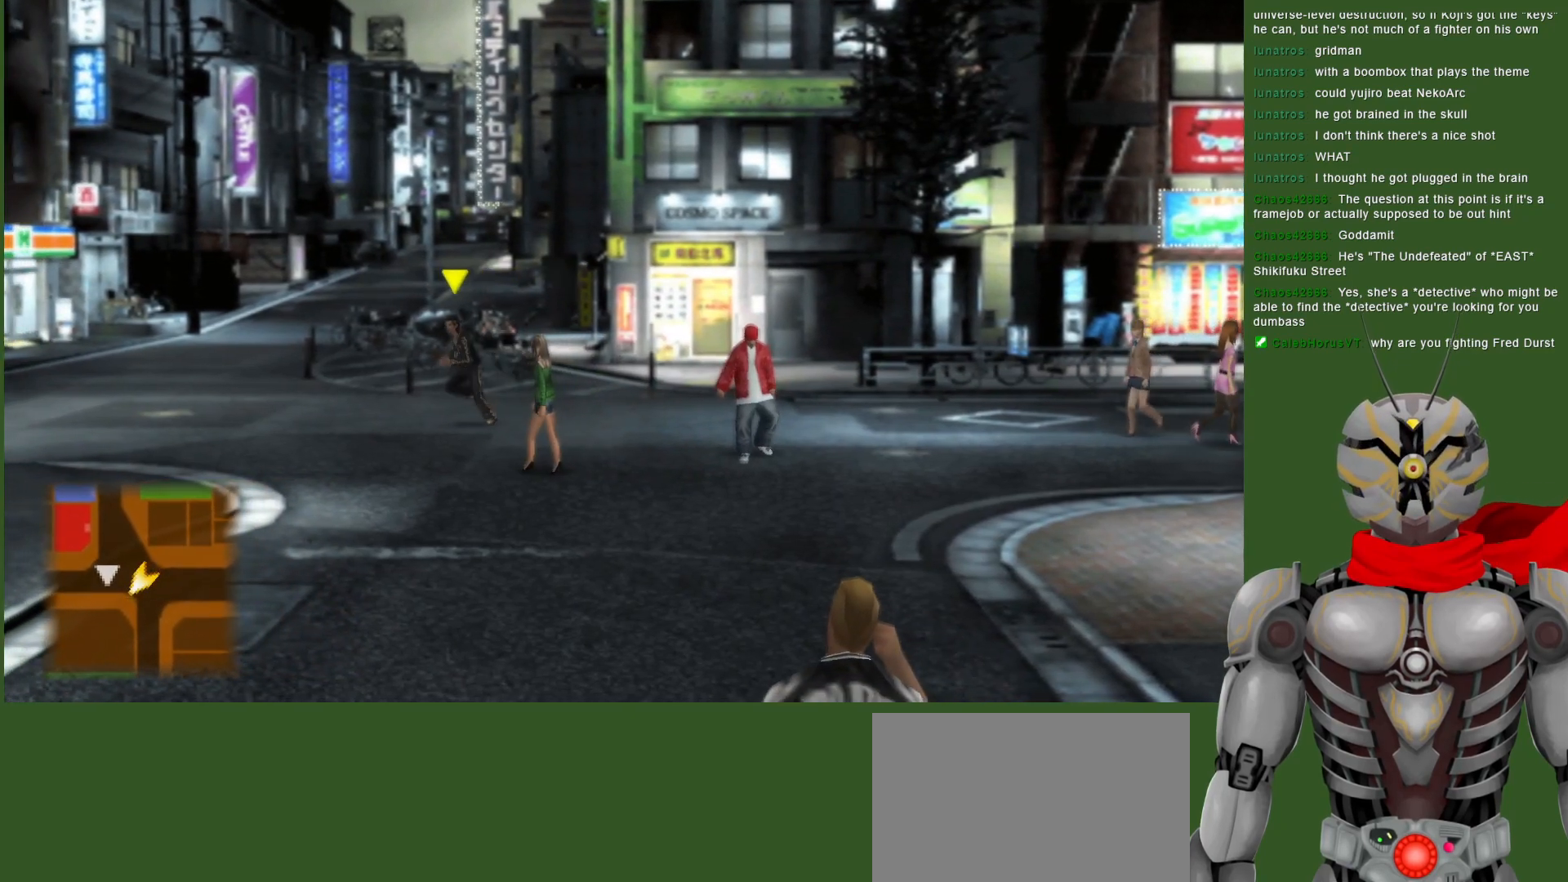
{"buttons": [], "left_stick": "left", "right_stick": "center", "events": [[317, "left_stick", "left"]]}
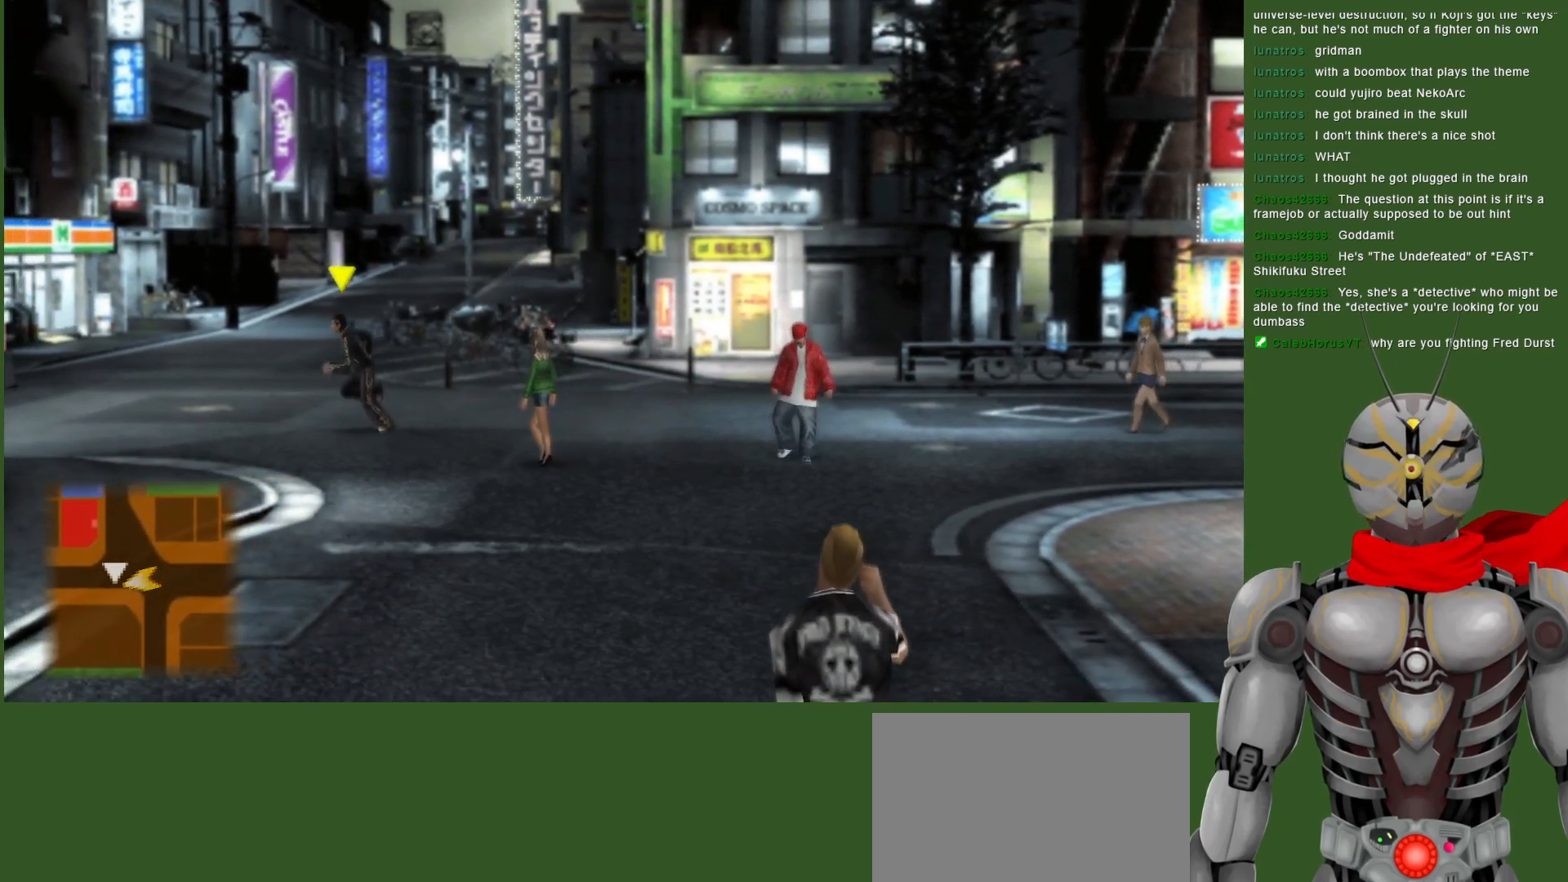
{"buttons": [], "left_stick": "left", "right_stick": "center", "events": []}
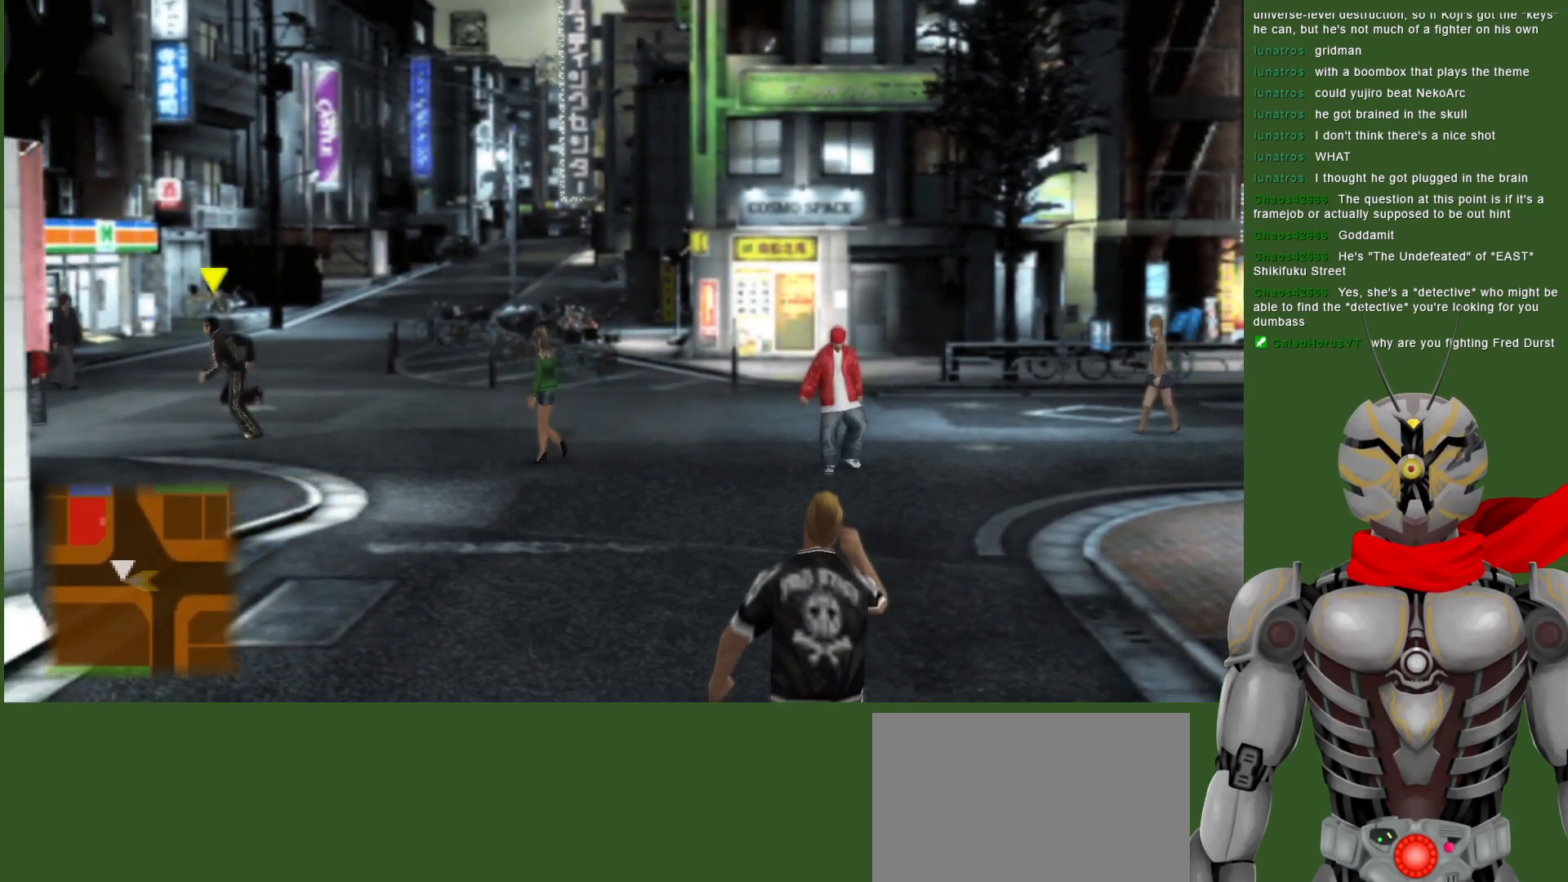
{"buttons": [], "left_stick": "left", "right_stick": "center", "events": []}
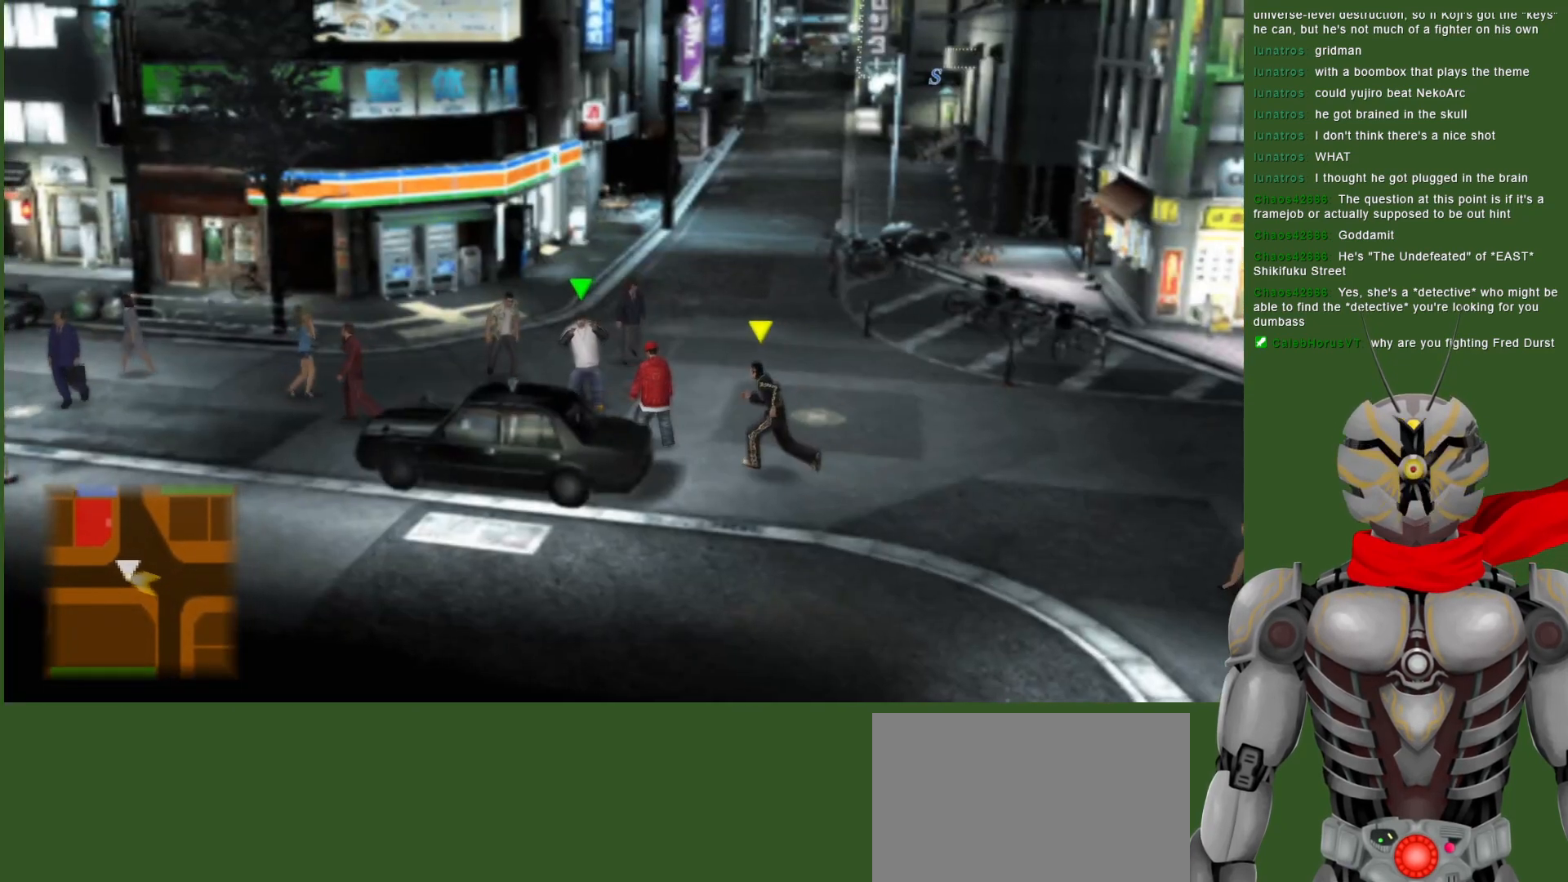
{"buttons": [], "left_stick": "up-left", "right_stick": "center", "events": [[17, "left_stick", "up-left"]]}
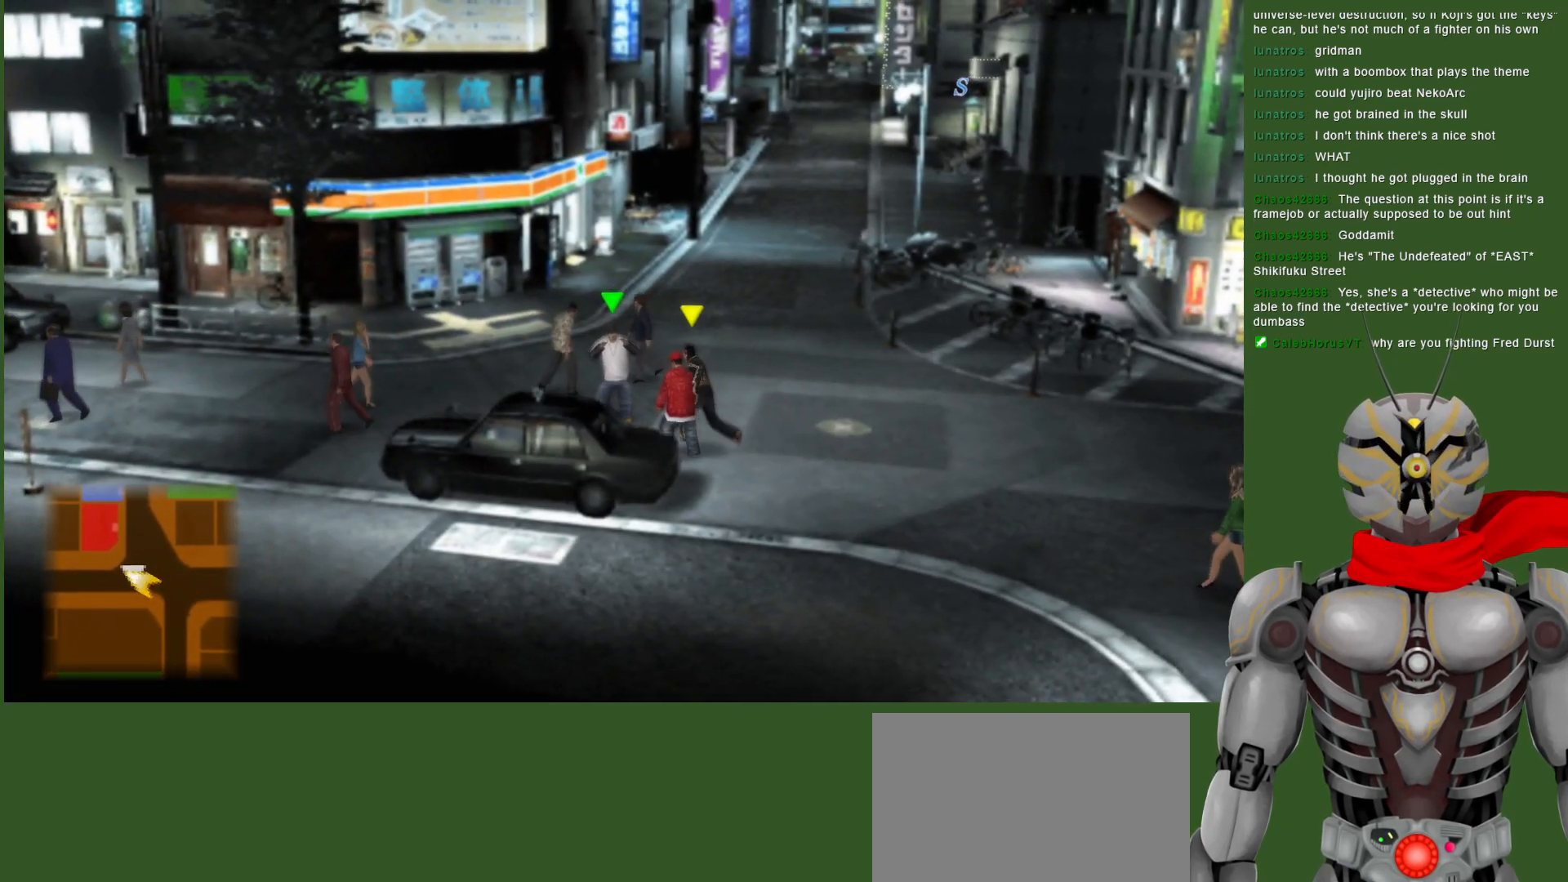
{"buttons": [], "left_stick": "up-left", "right_stick": "center", "events": []}
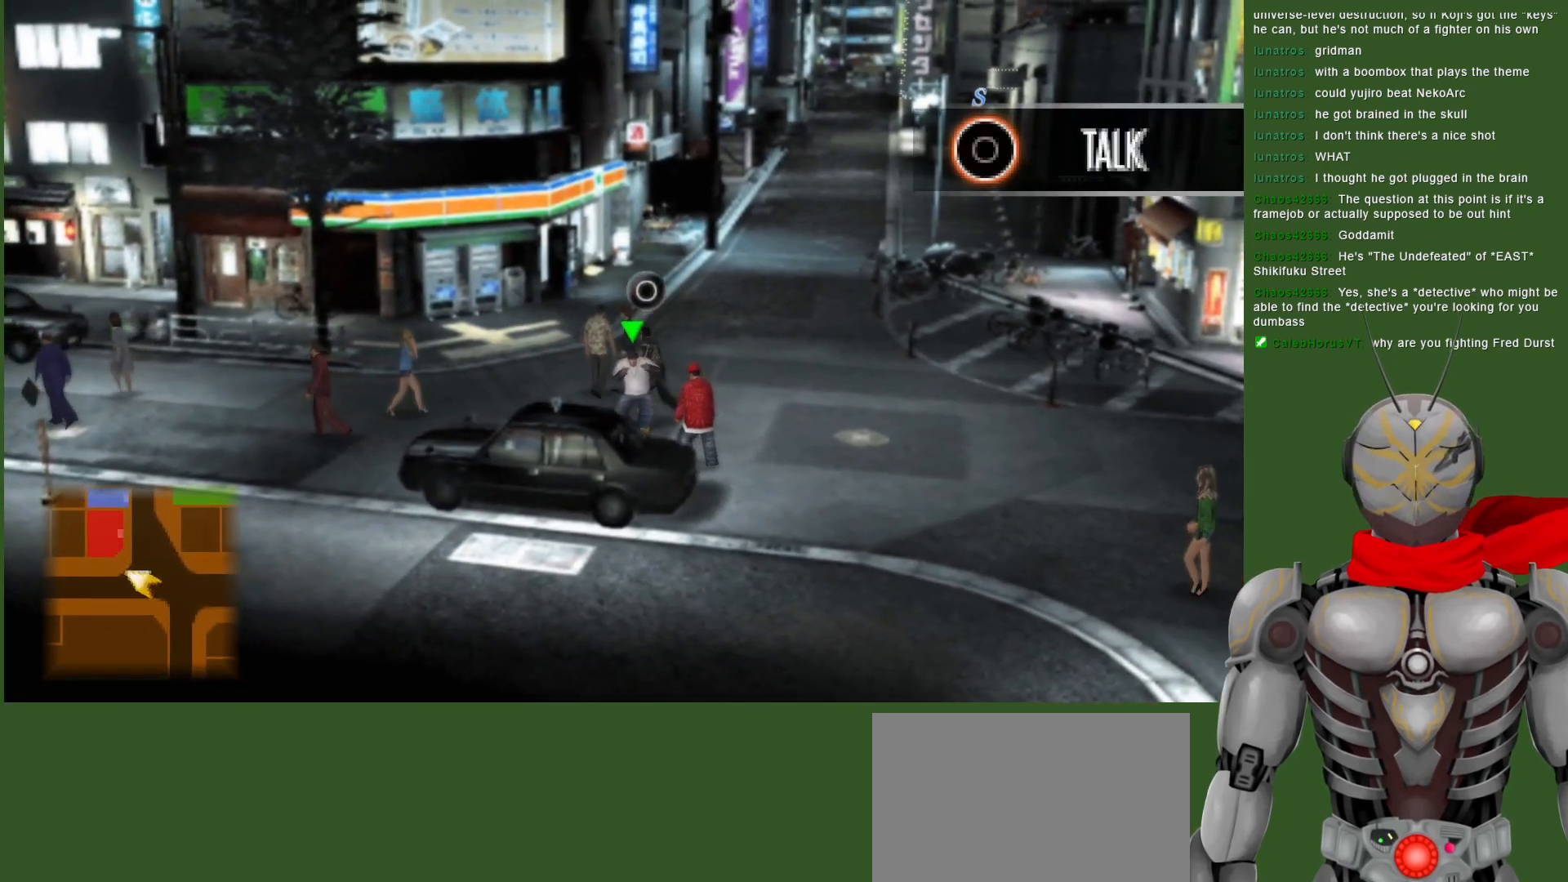
{"buttons": [], "left_stick": "left", "right_stick": "center", "events": [[67, "left_stick", "left"]]}
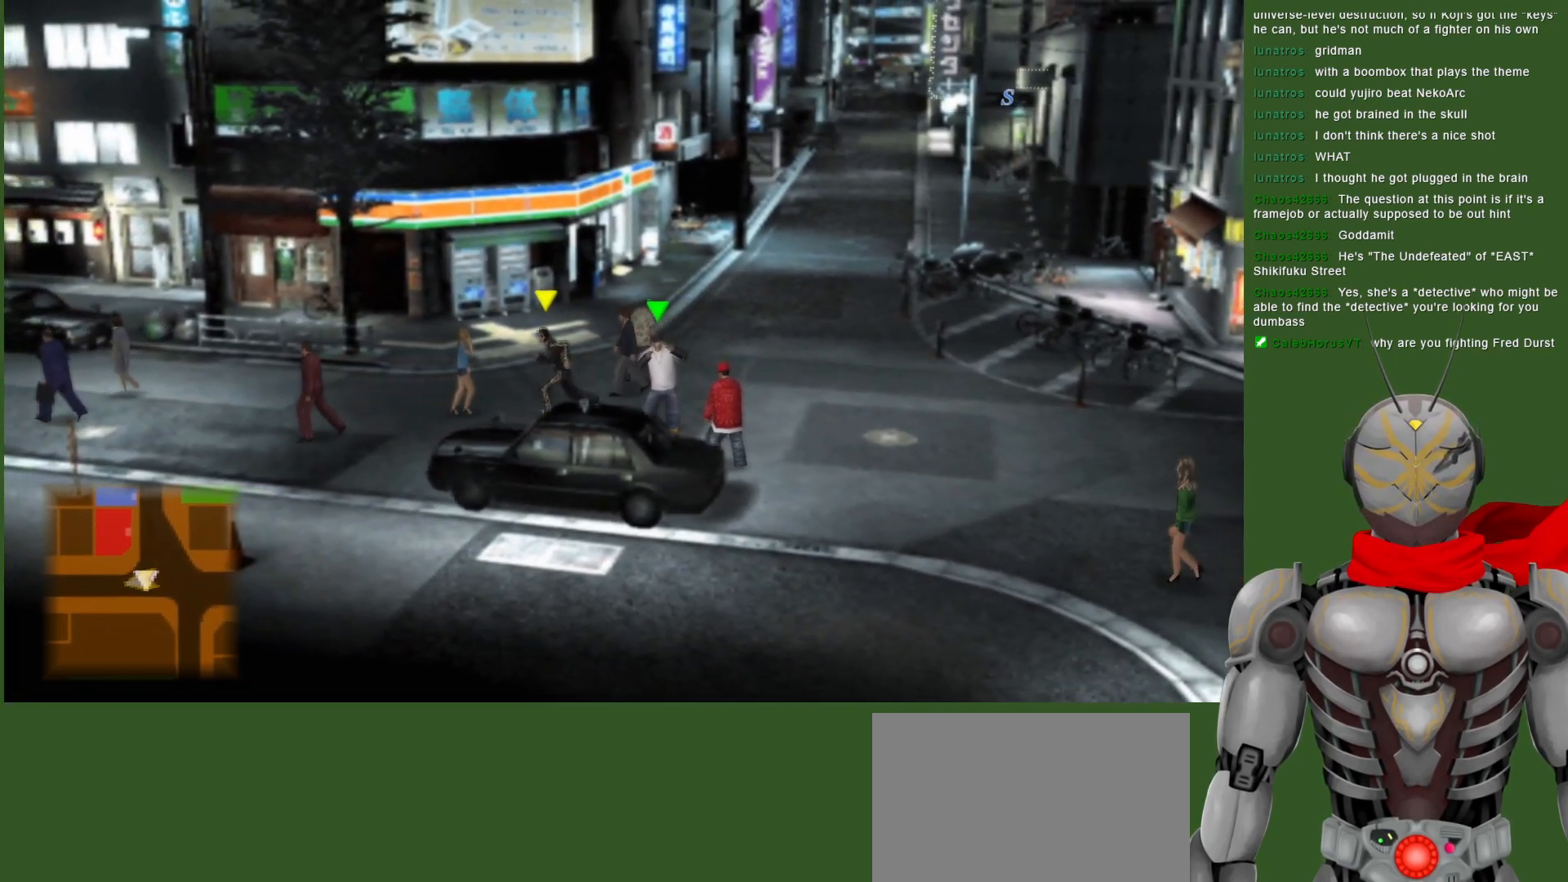
{"buttons": [], "left_stick": "left", "right_stick": "center", "events": []}
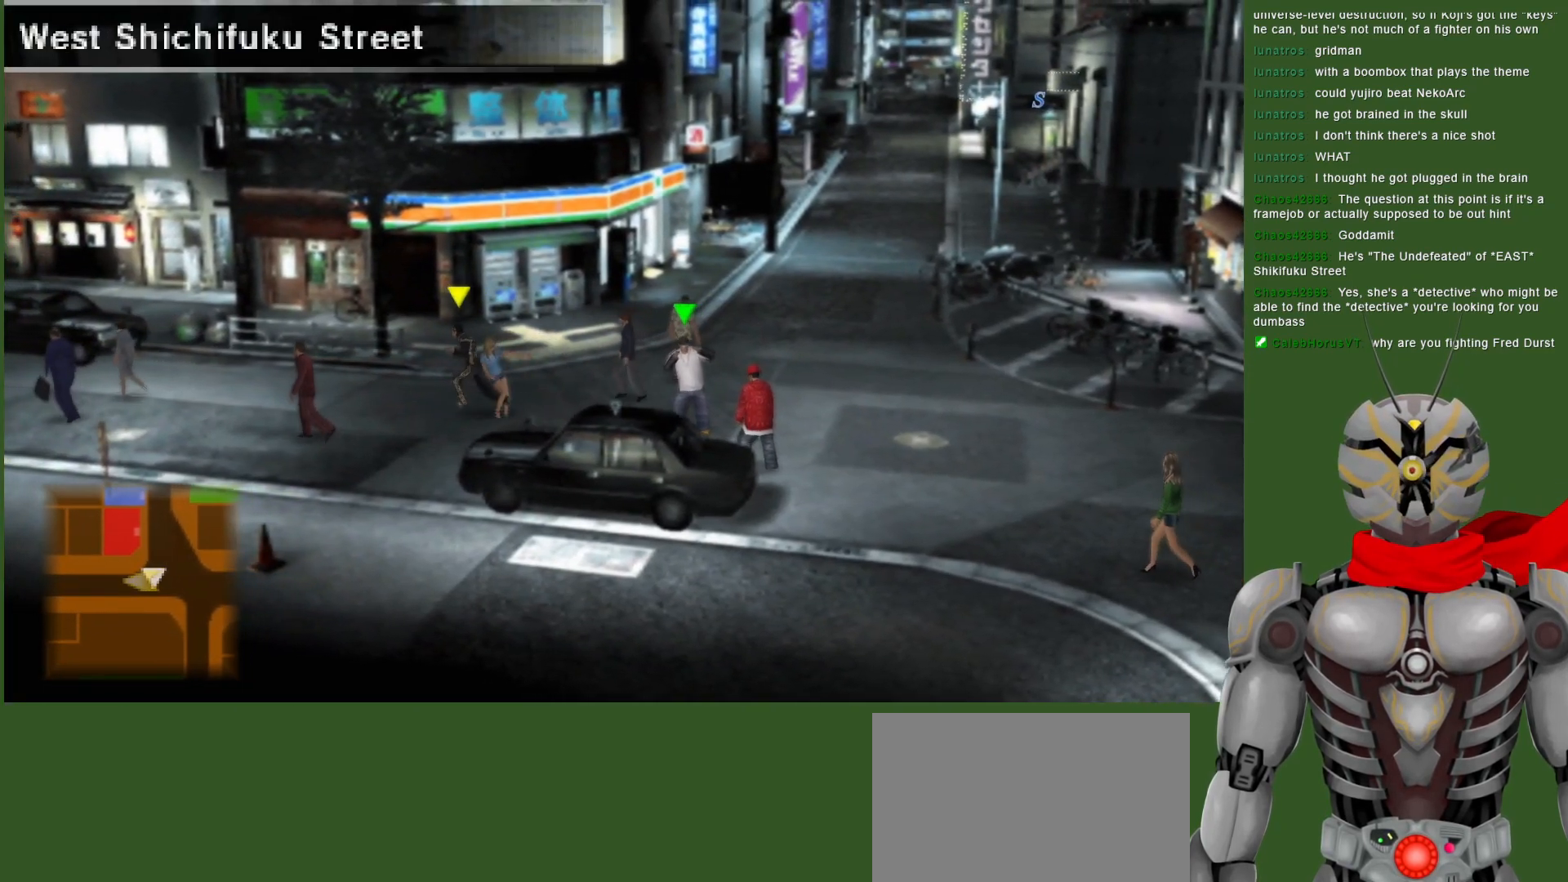
{"buttons": [], "left_stick": "left", "right_stick": "center", "events": []}
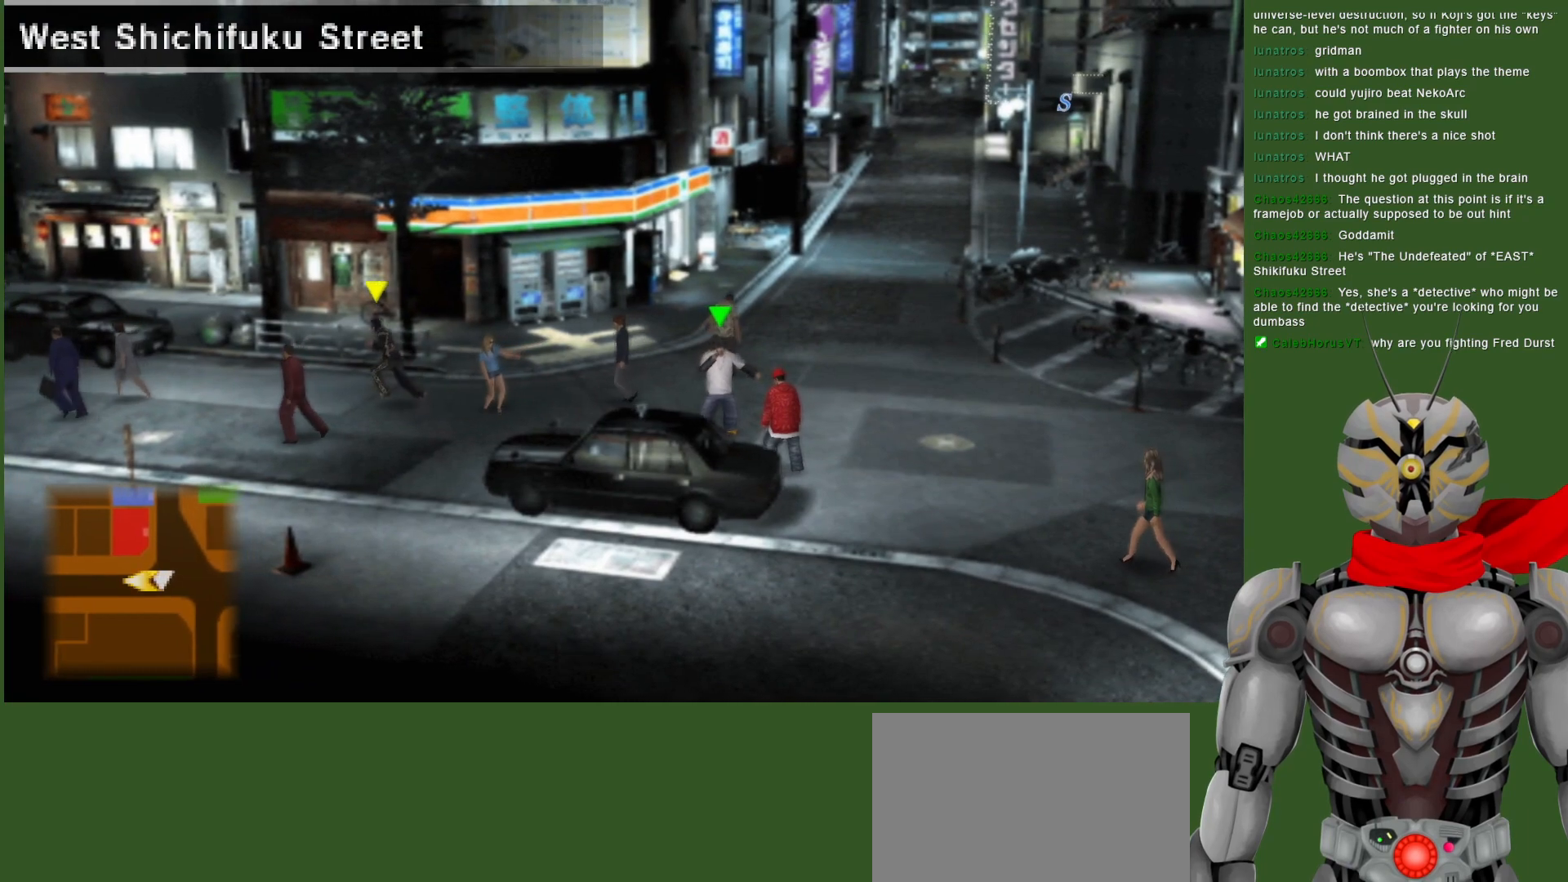
{"buttons": [], "left_stick": "left", "right_stick": "center", "events": []}
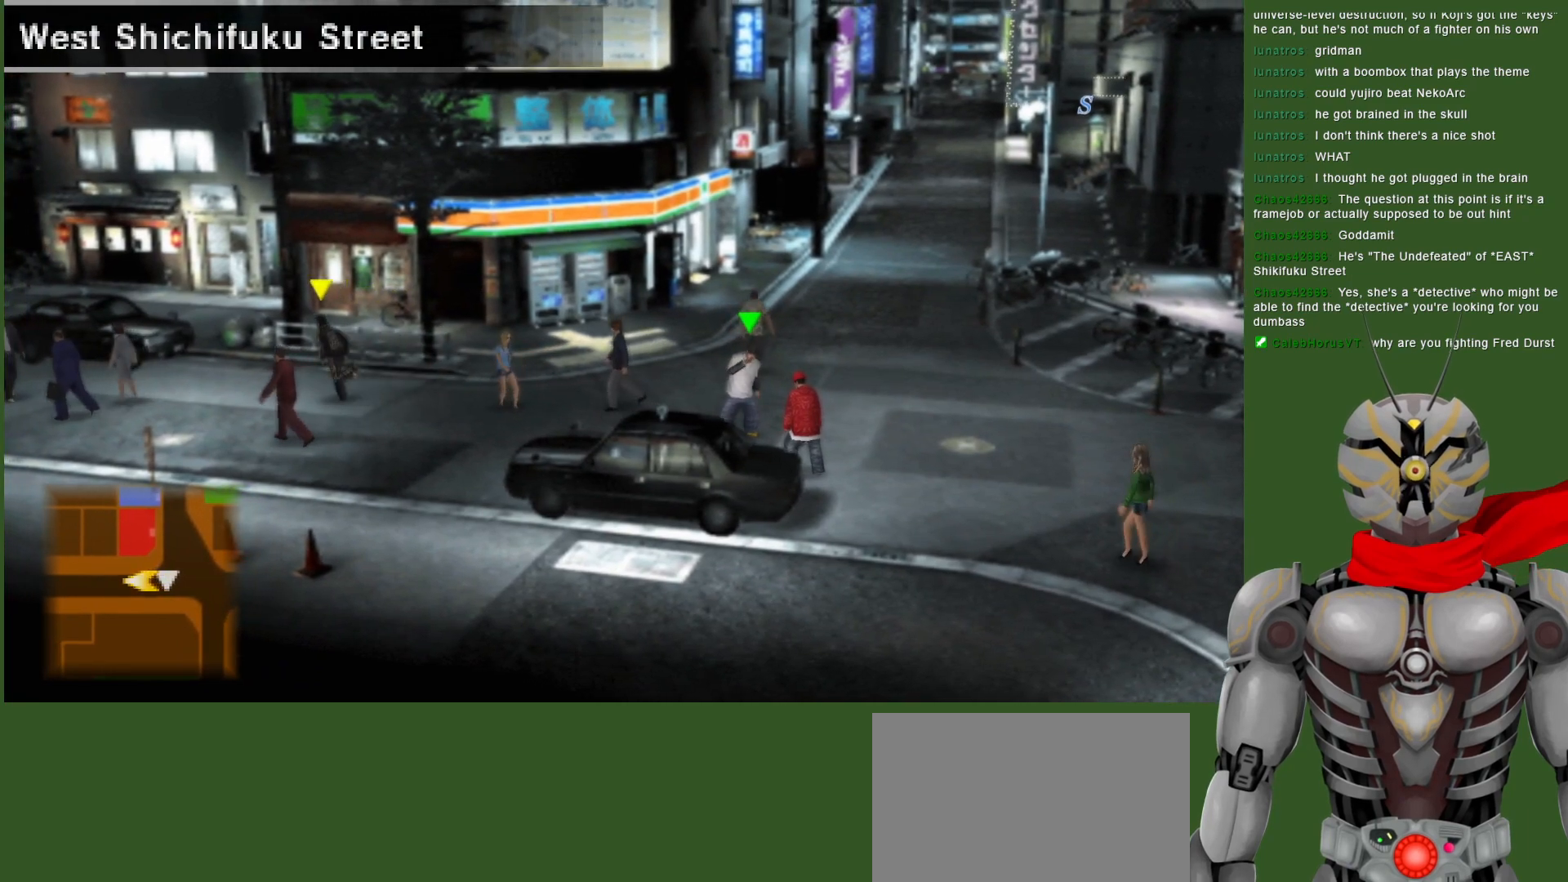
{"buttons": [], "left_stick": "left", "right_stick": "center", "events": []}
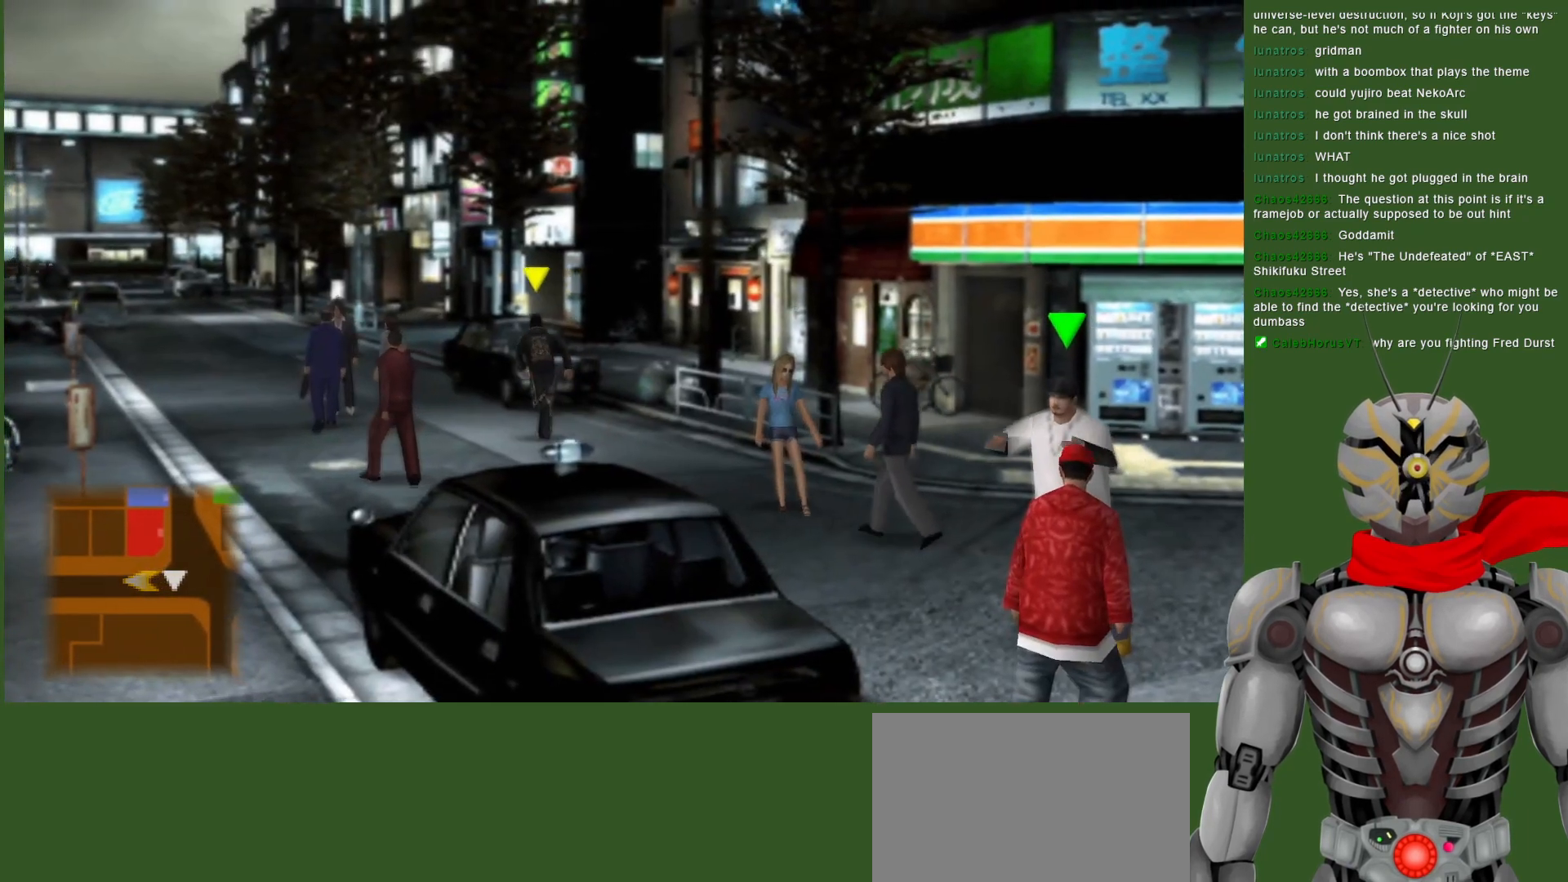
{"buttons": [], "left_stick": "left", "right_stick": "center", "events": []}
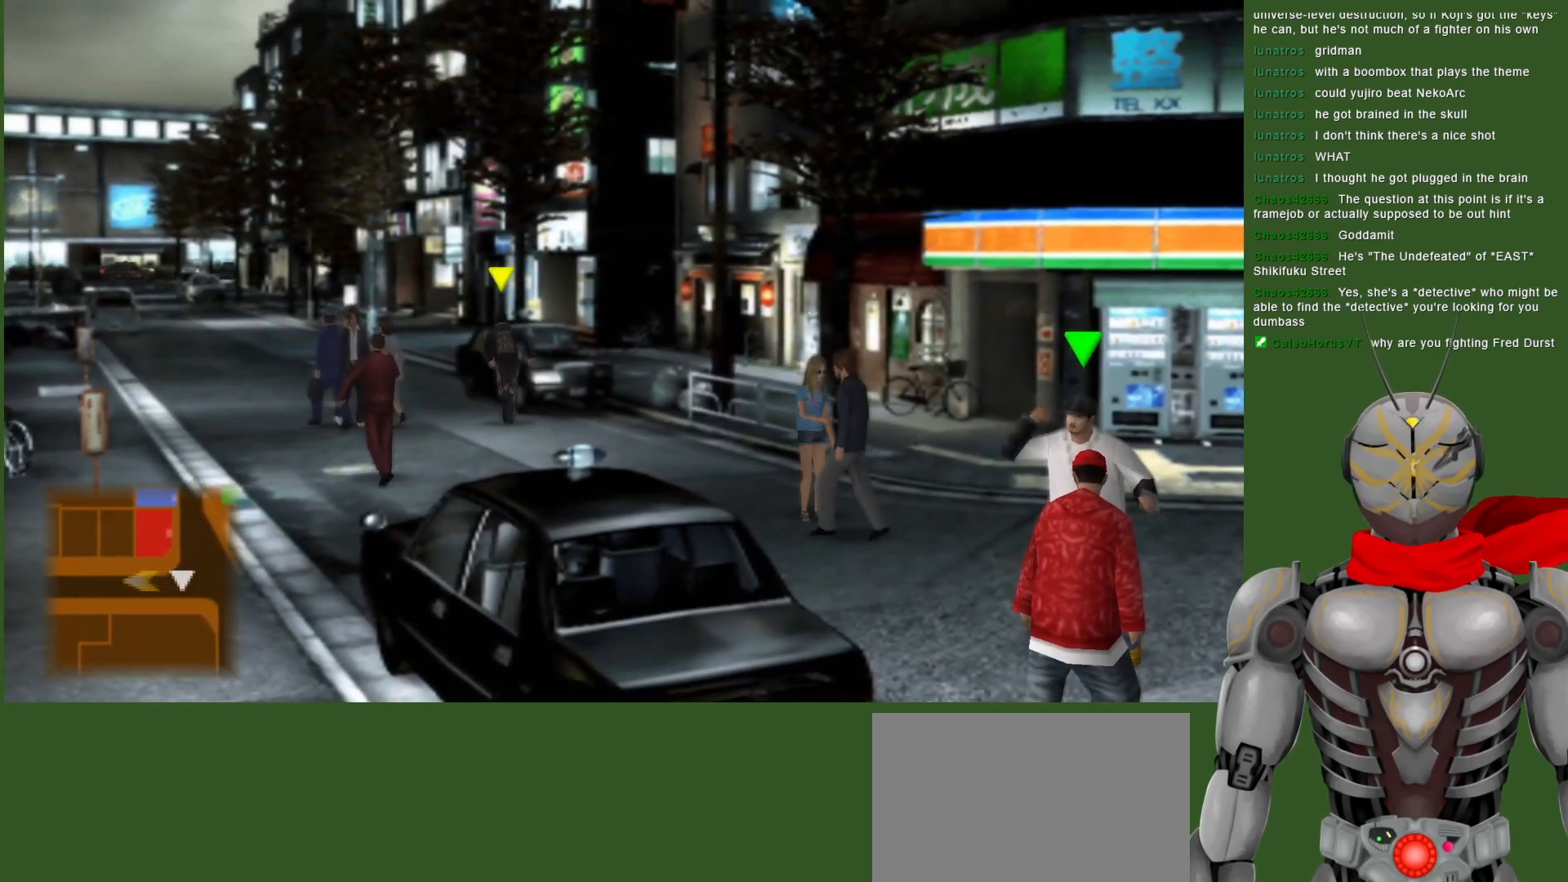
{"buttons": [], "left_stick": "left", "right_stick": "center", "events": []}
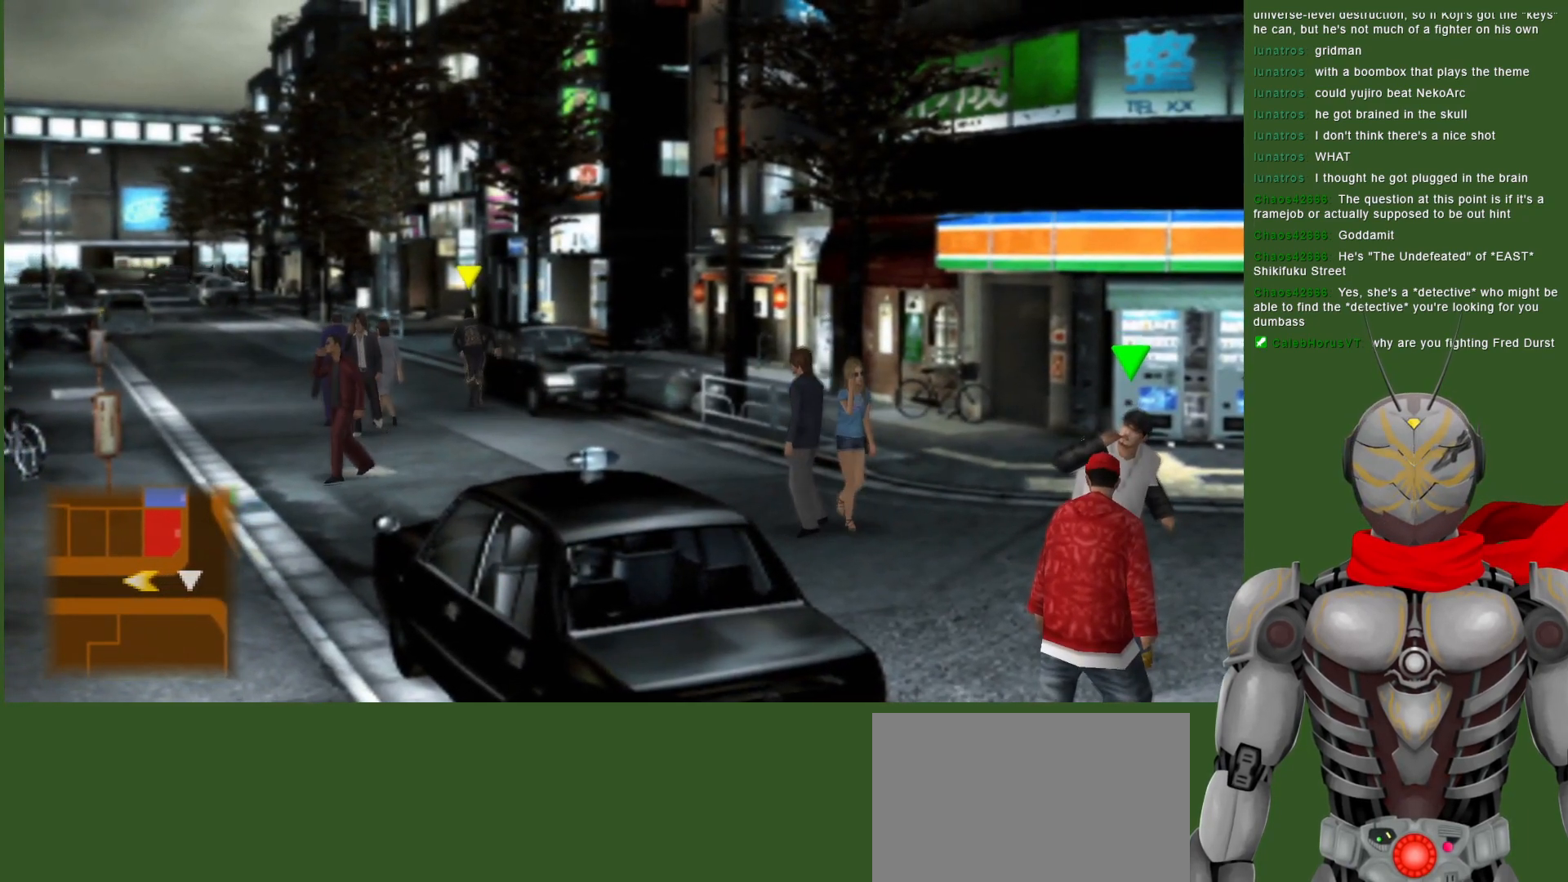
{"buttons": [], "left_stick": "up-left", "right_stick": "center", "events": [[167, "left_stick", "up-left"]]}
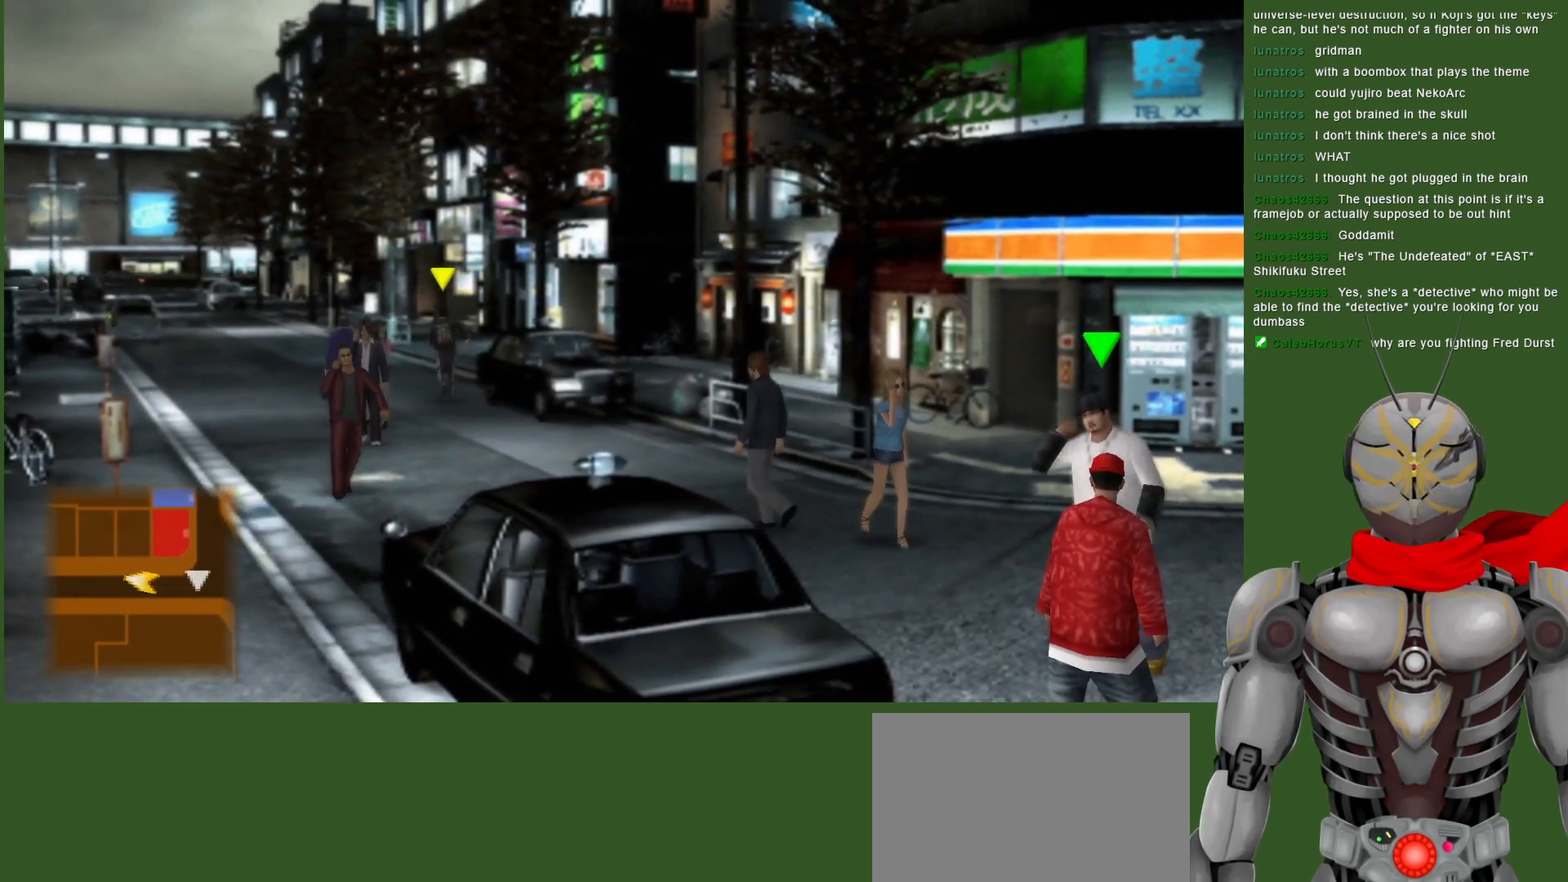
{"buttons": [], "left_stick": "up-left", "right_stick": "center", "events": []}
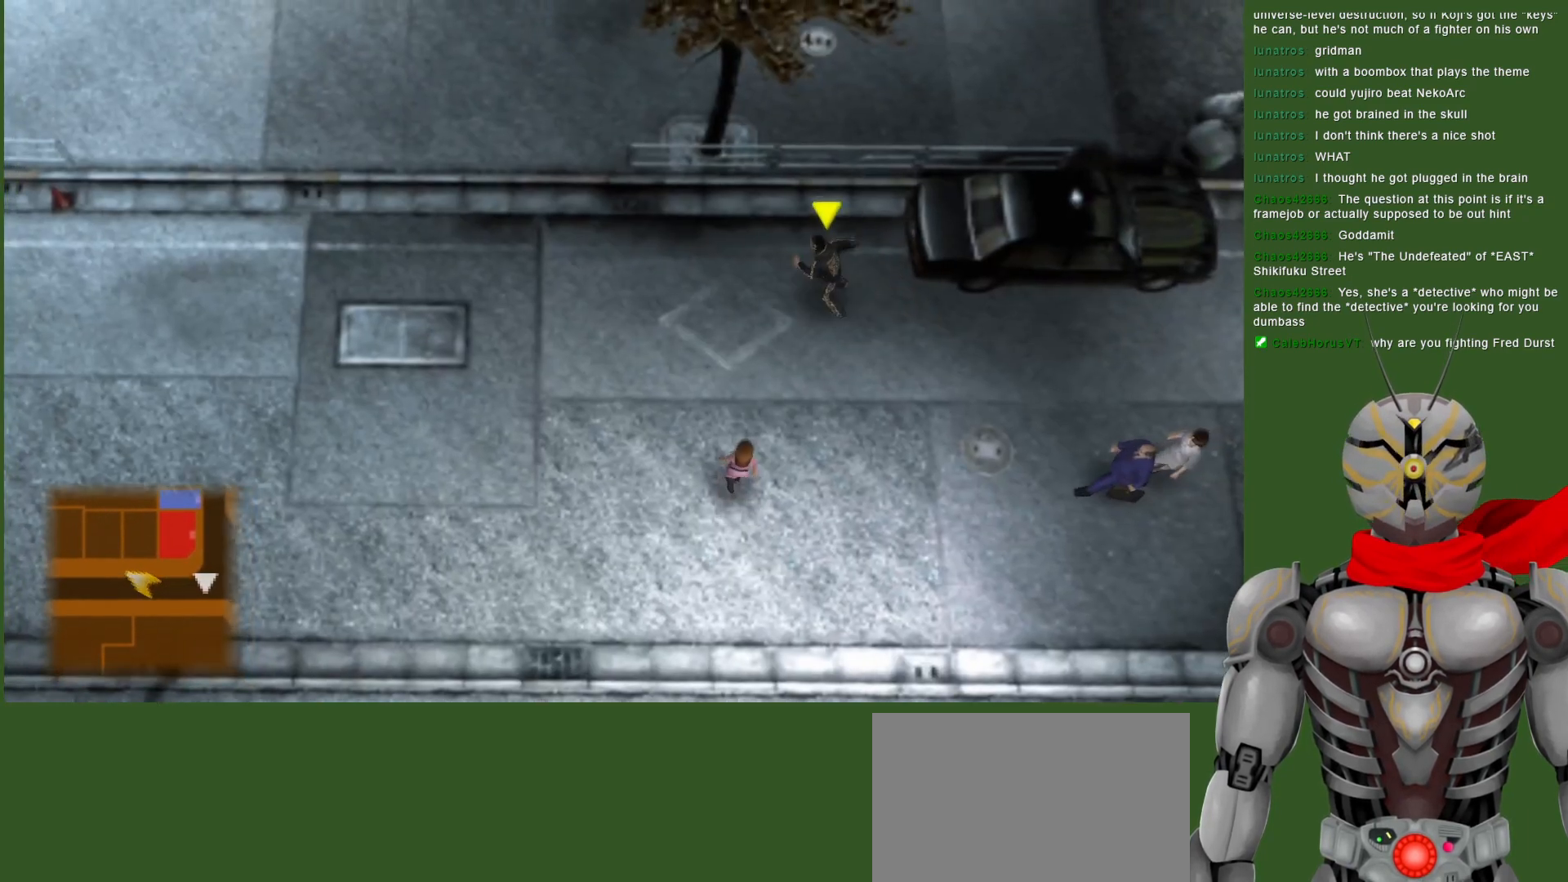
{"buttons": [], "left_stick": "left", "right_stick": "center", "events": [[317, "left_stick", "left"]]}
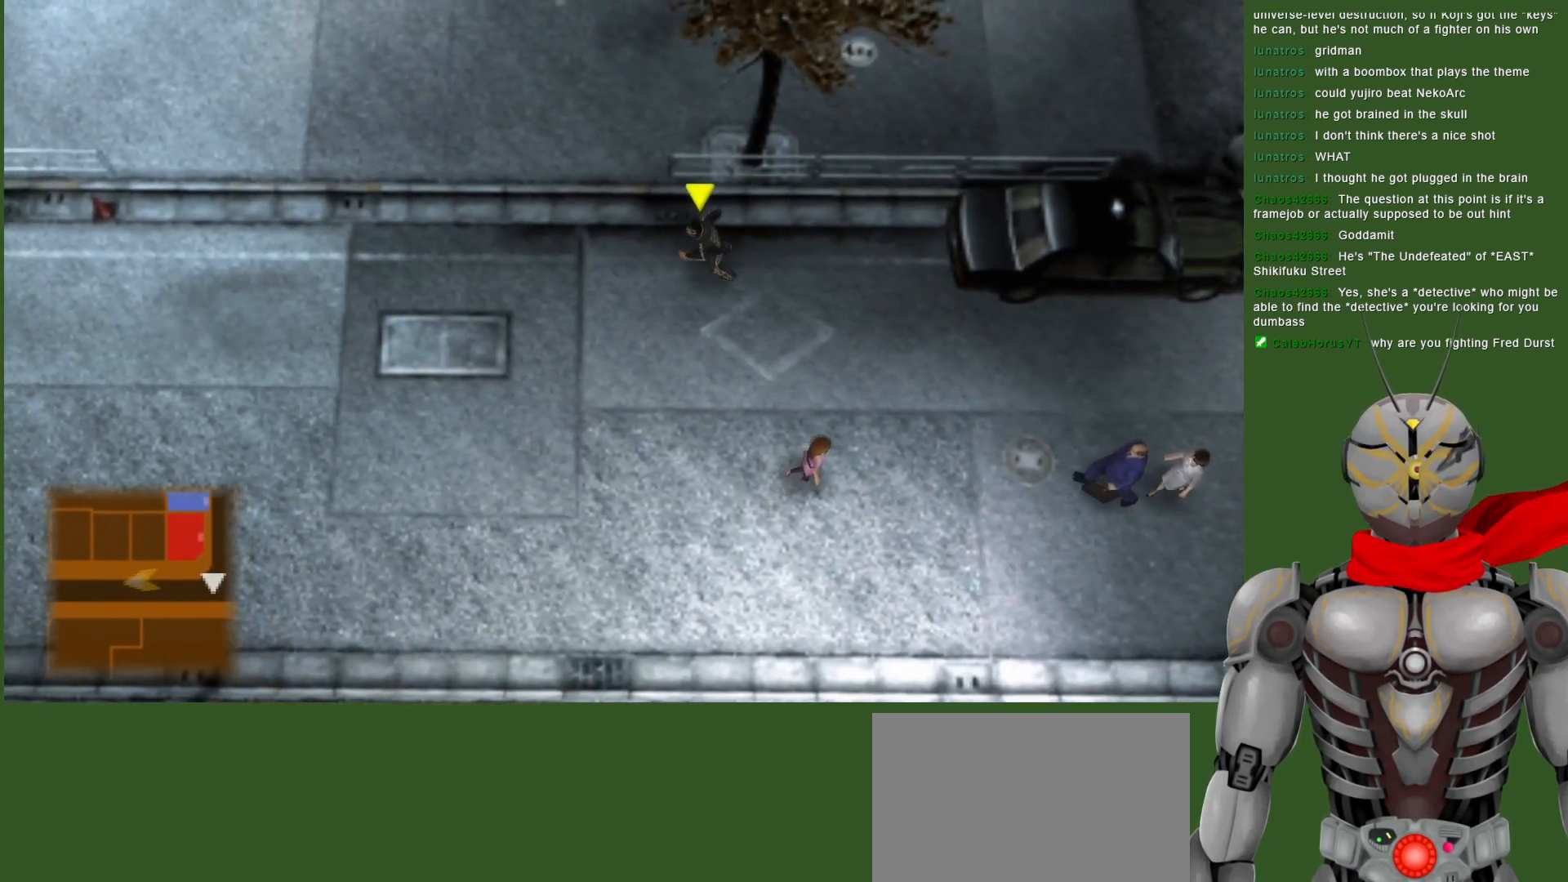
{"buttons": [], "left_stick": "up-left", "right_stick": "center", "events": [[250, "left_stick", "up-left"]]}
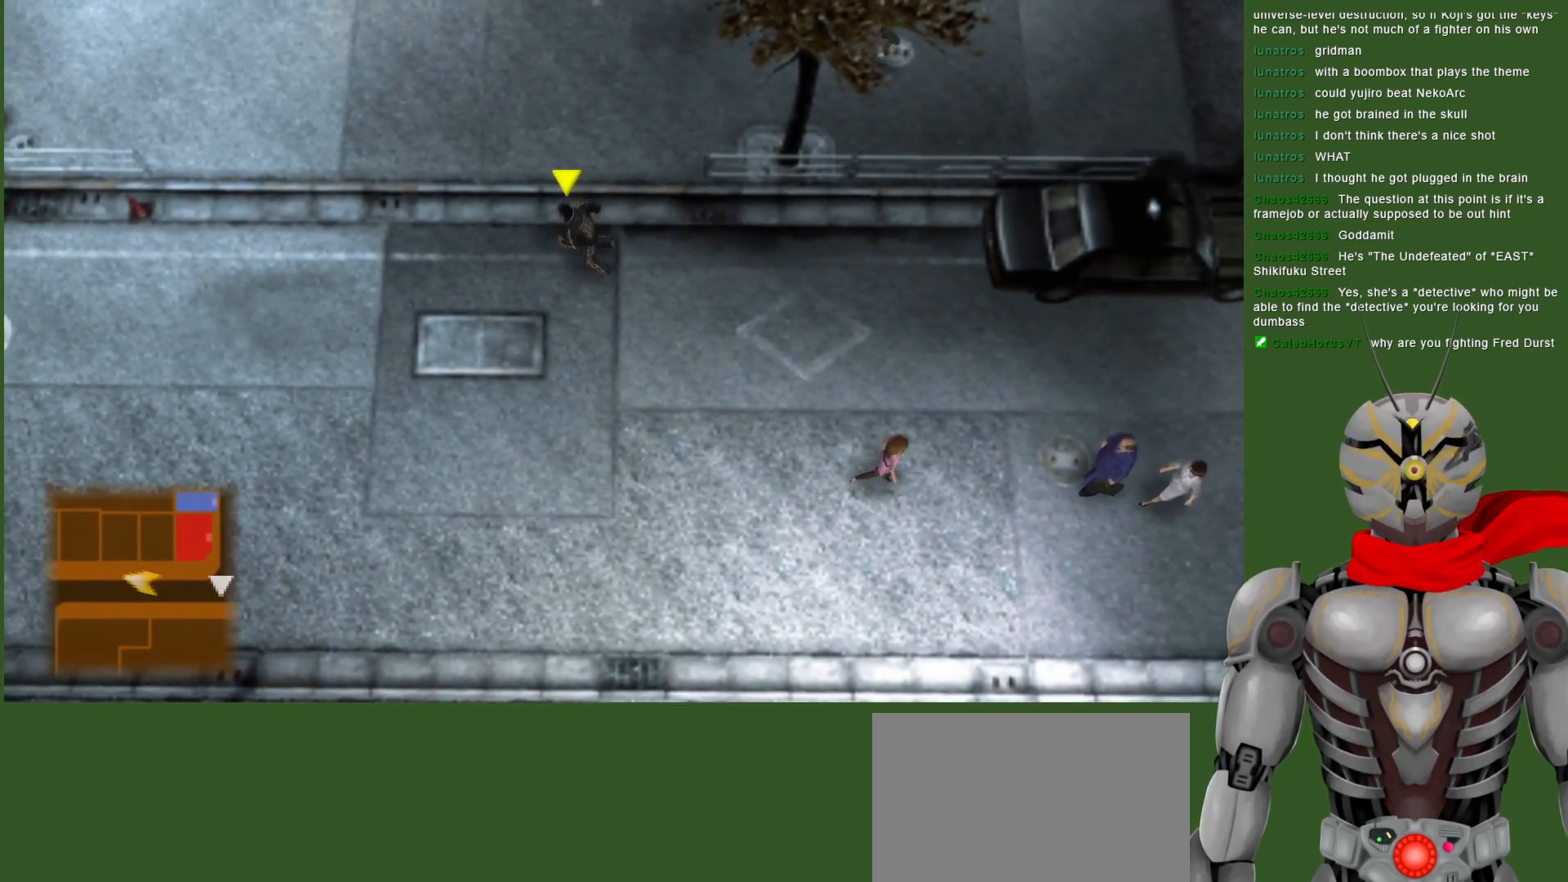
{"buttons": [], "left_stick": "up-left", "right_stick": "center", "events": []}
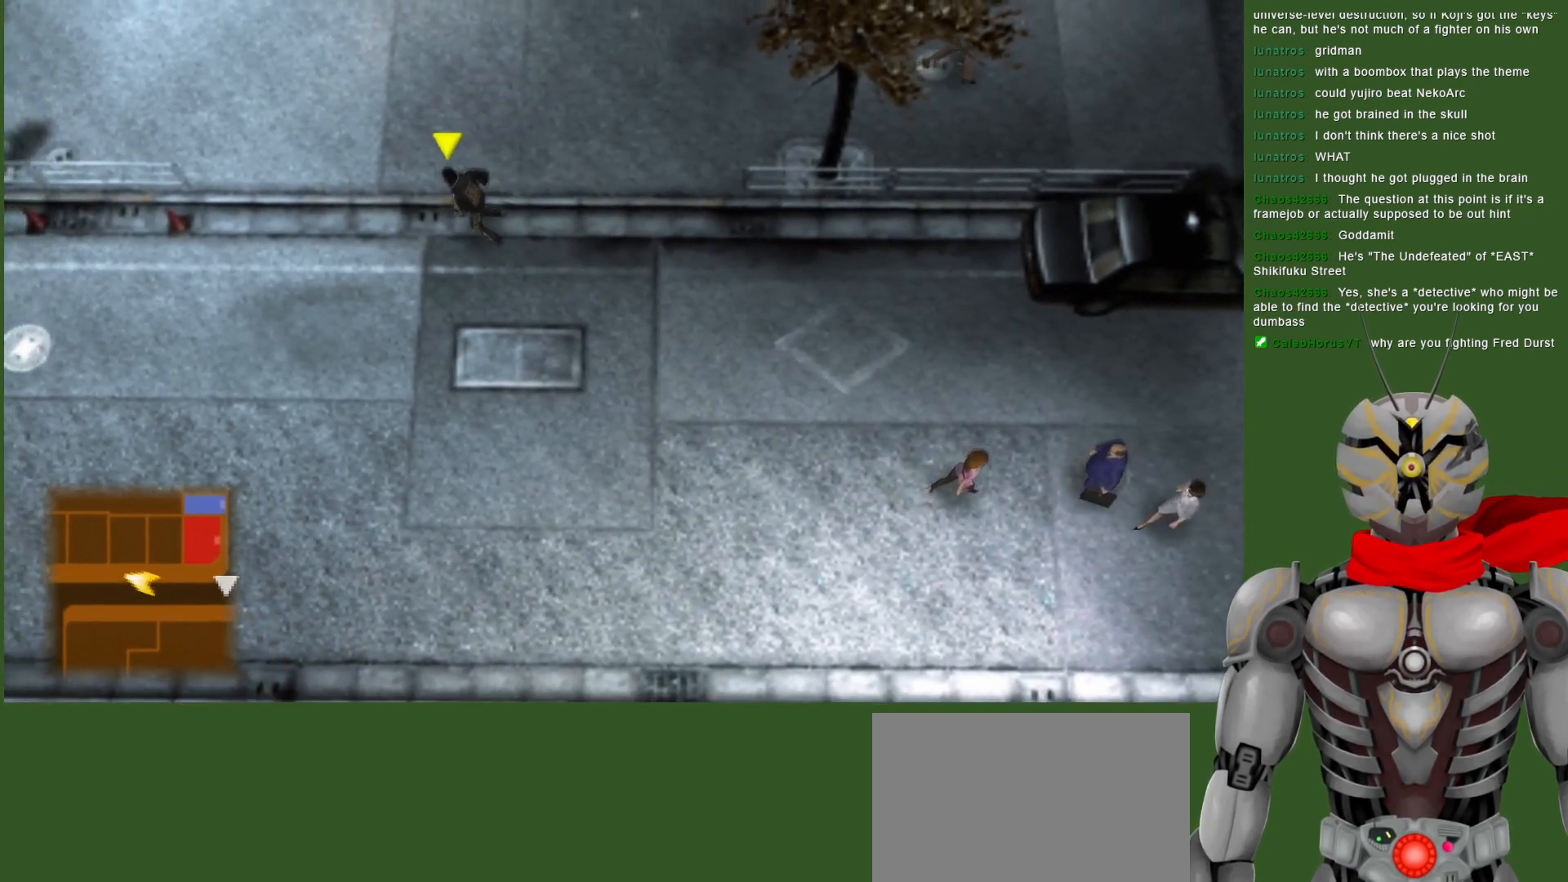
{"buttons": [], "left_stick": "up-left", "right_stick": "center", "events": []}
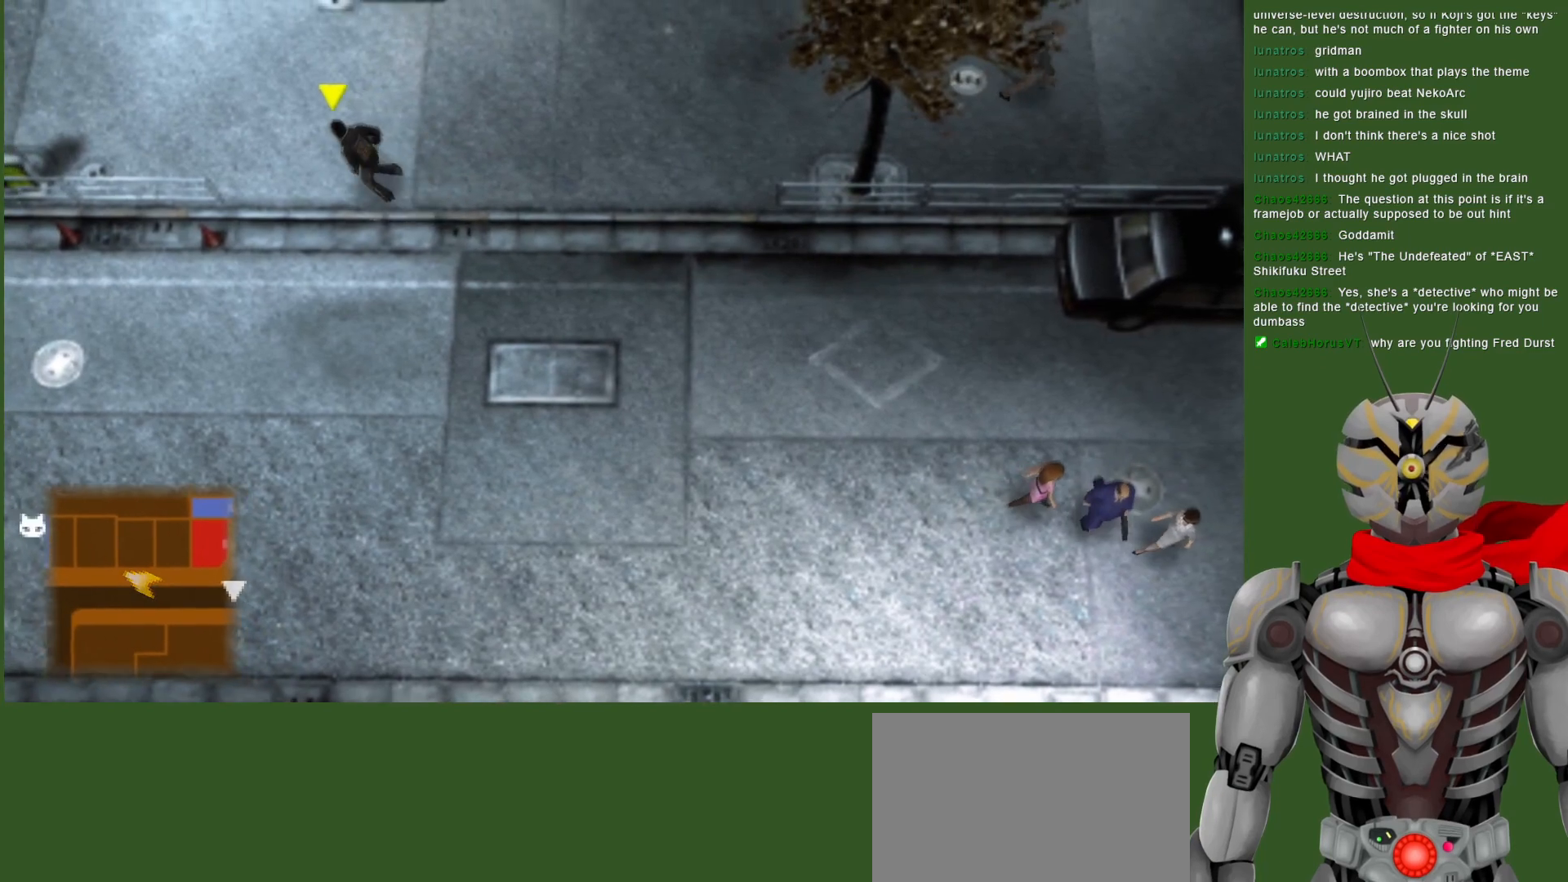
{"buttons": [], "left_stick": "up-left", "right_stick": "center", "events": []}
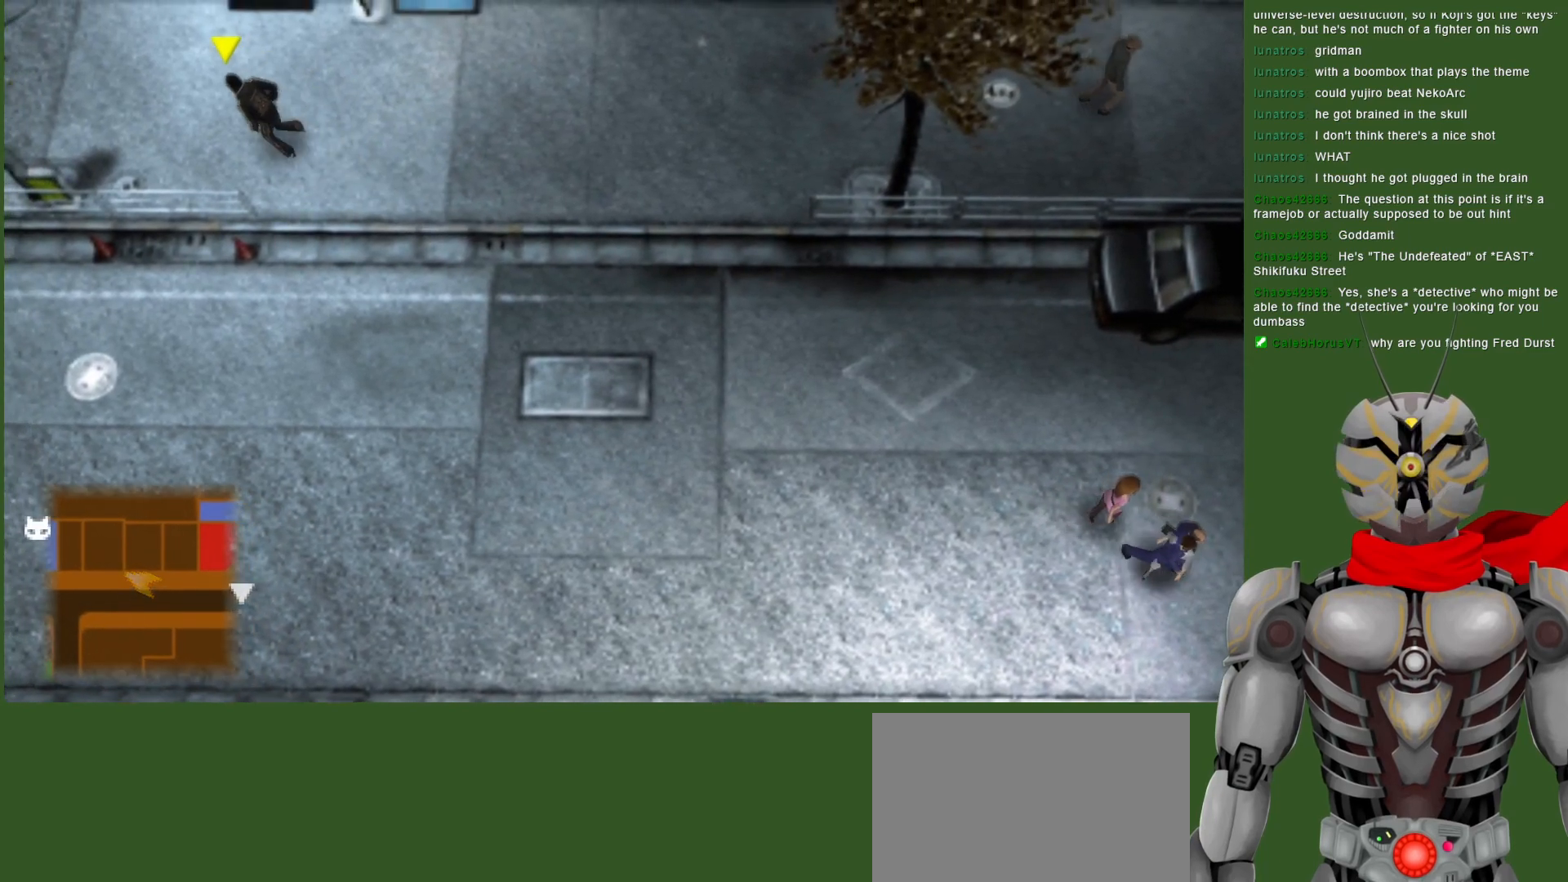
{"buttons": [], "left_stick": "up-left", "right_stick": "center", "events": []}
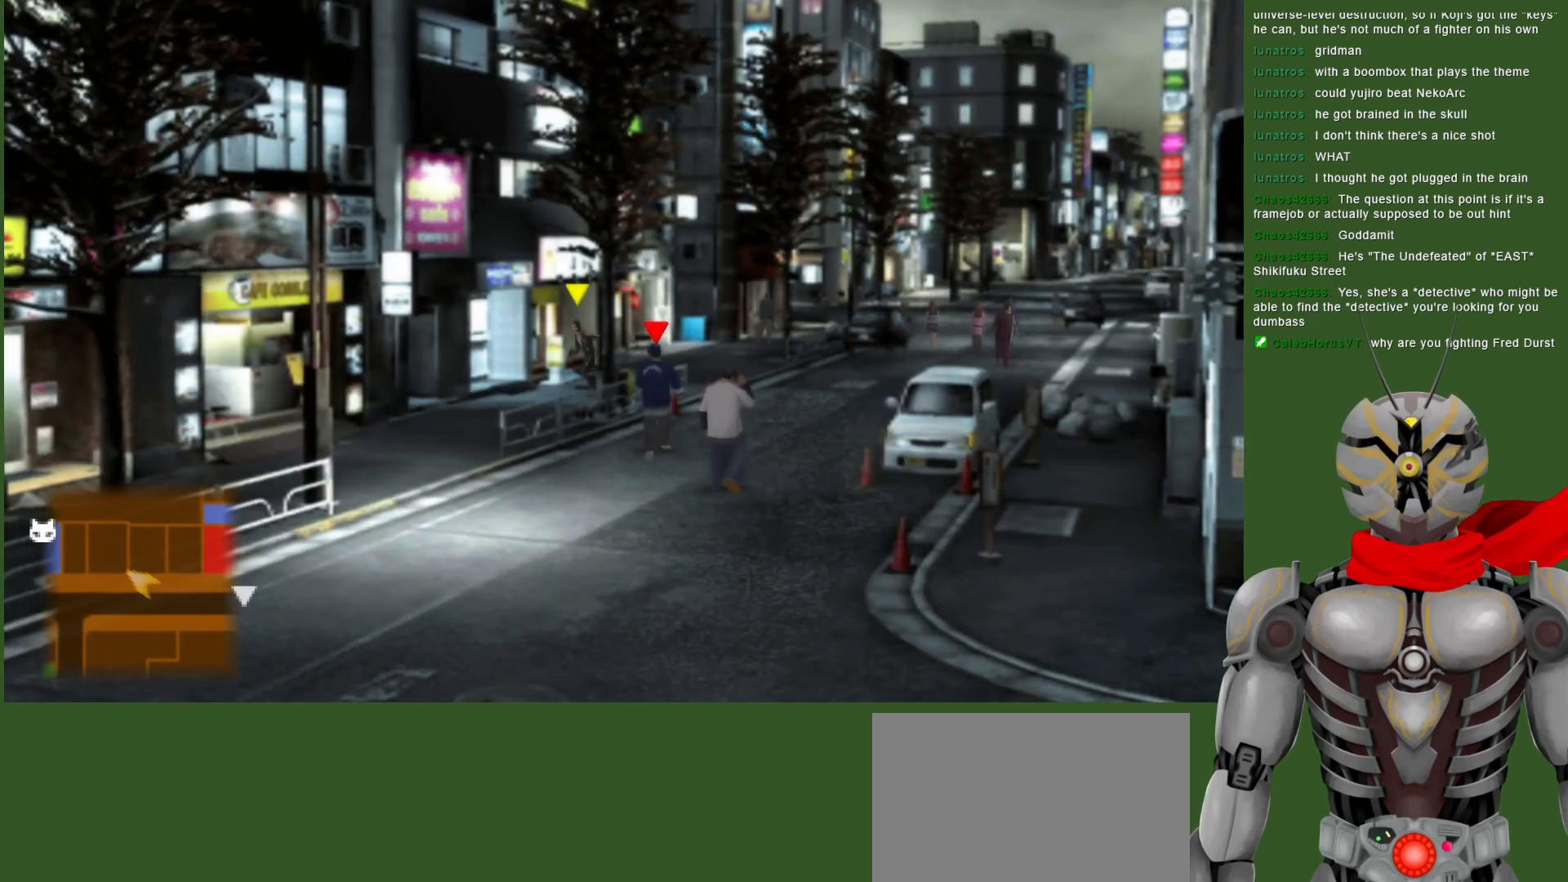
{"buttons": [], "left_stick": "down", "right_stick": "center", "events": [[250, "left_stick", "left"], [383, "left_stick", "down-left"], [483, "left_stick", "down"]]}
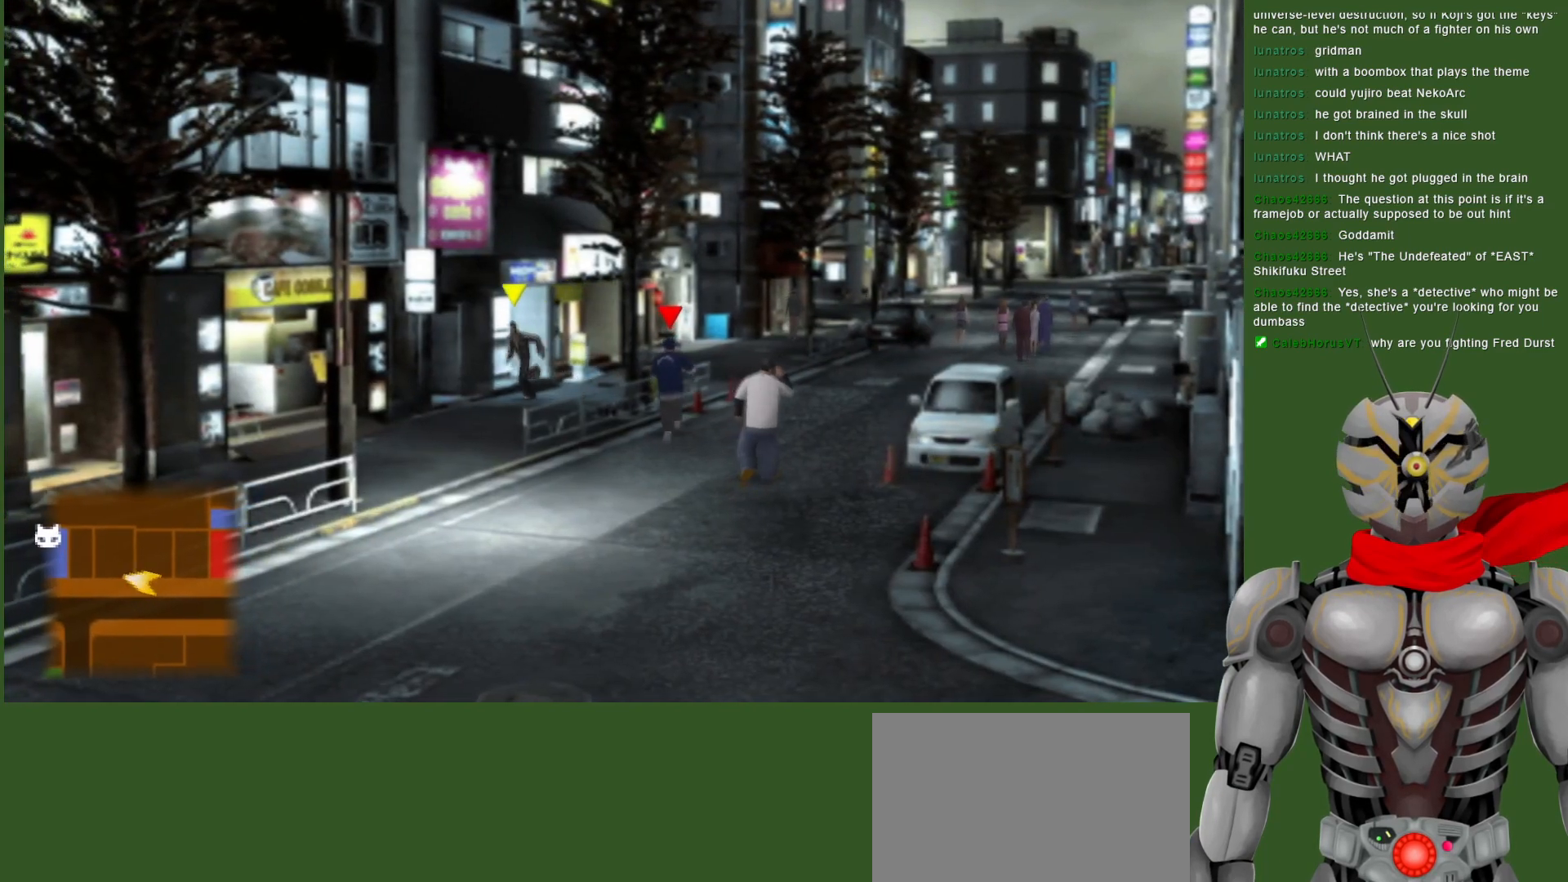
{"buttons": [], "left_stick": "down-right", "right_stick": "center", "events": [[283, "left_stick", "down-right"]]}
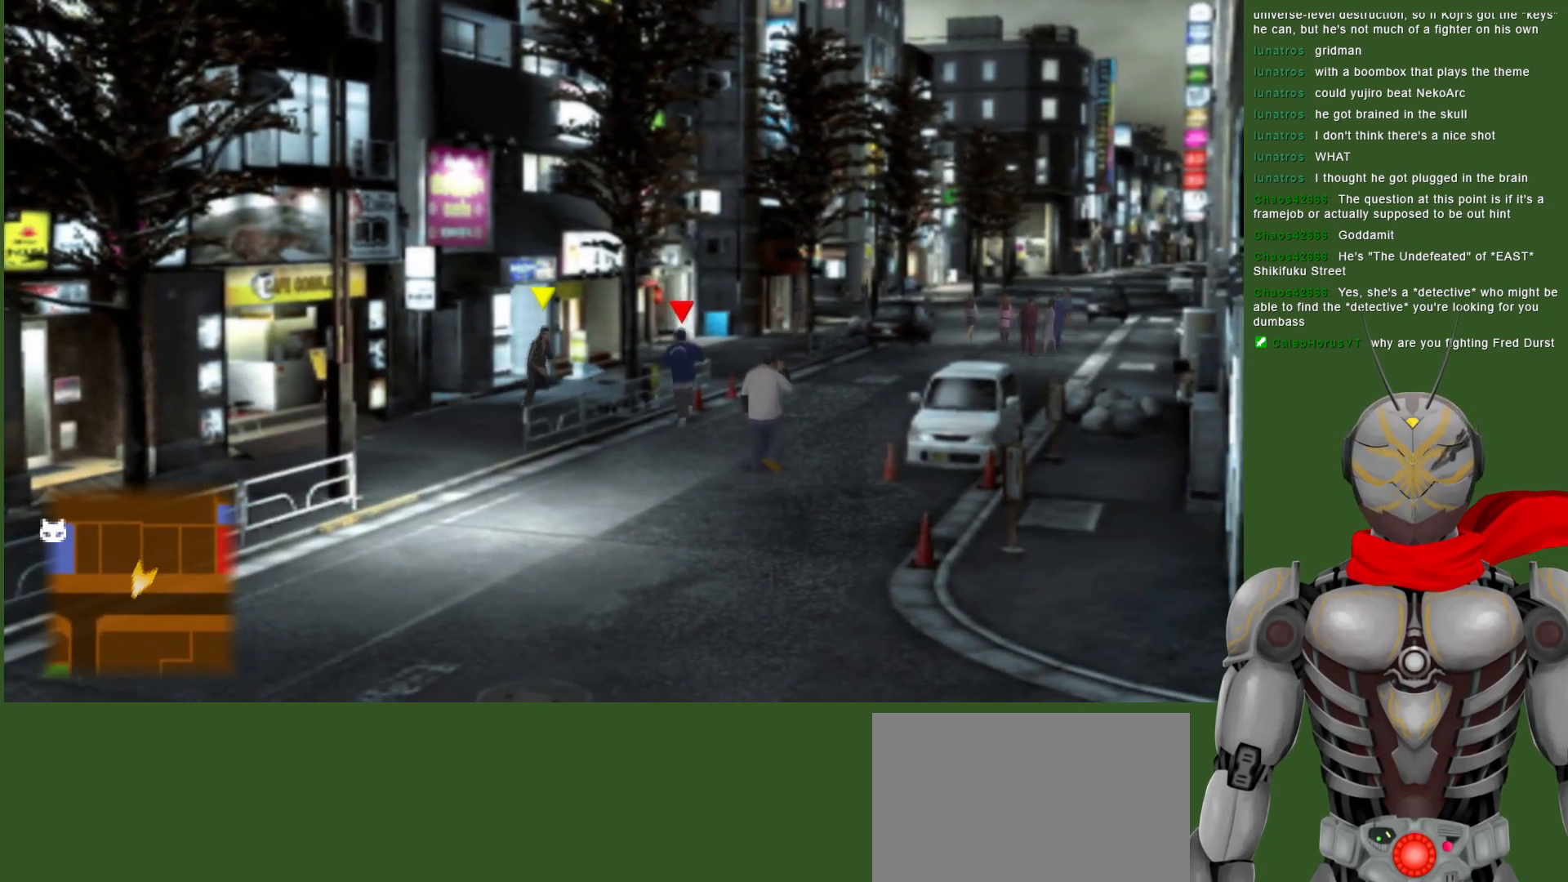
{"buttons": [], "left_stick": "down", "right_stick": "center", "events": [[17, "left_stick", "down"], [250, "left_stick", "down-left"], [450, "left_stick", "down"]]}
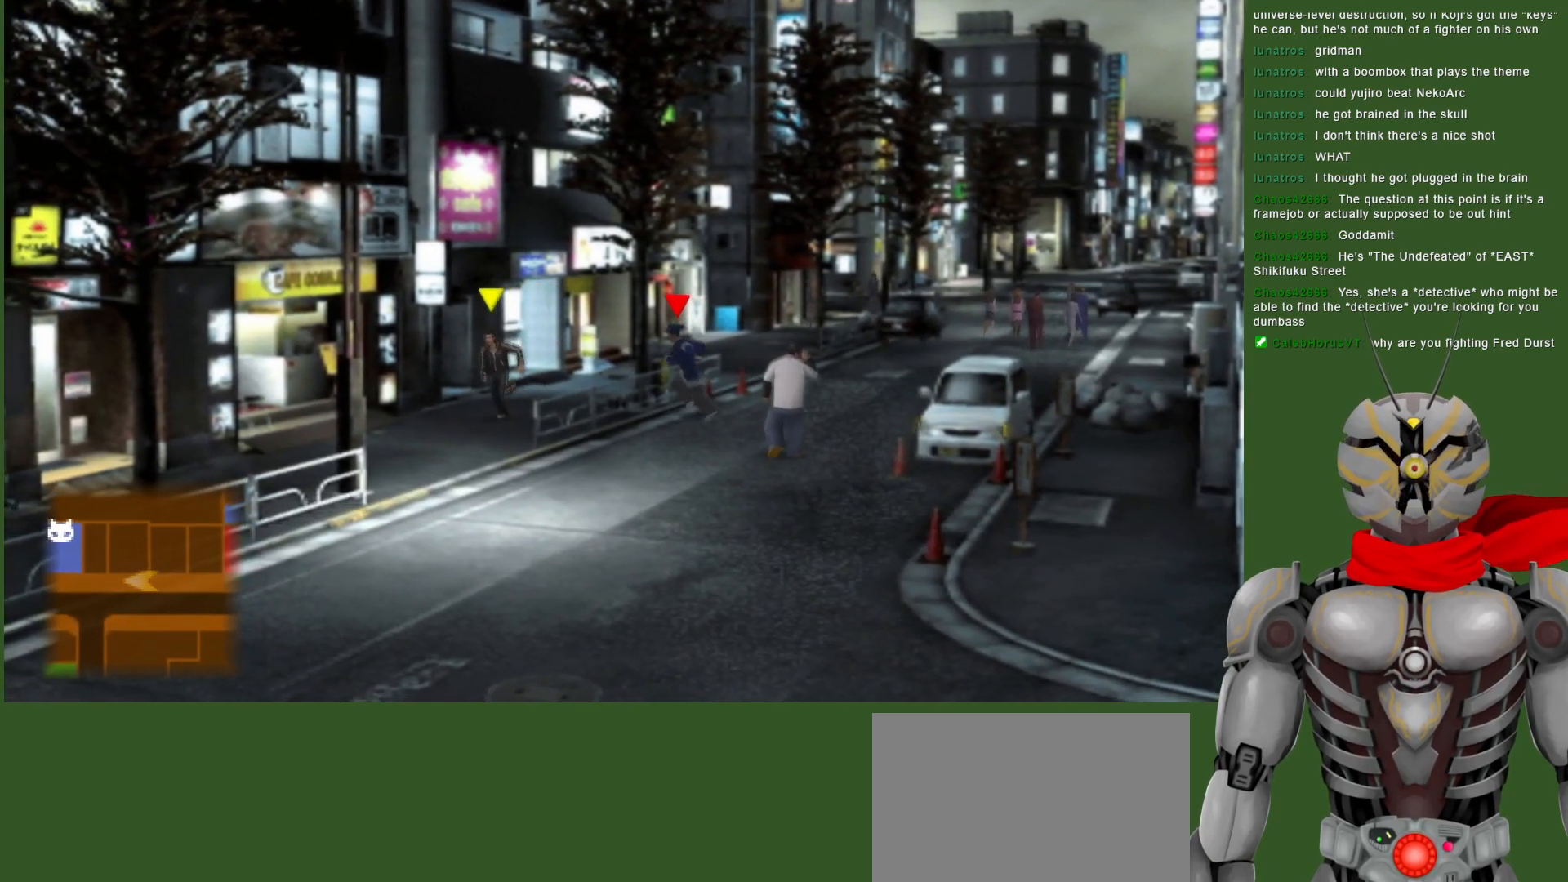
{"buttons": [], "left_stick": "right", "right_stick": "center", "events": [[267, "left_stick", "down-right"], [467, "left_stick", "right"]]}